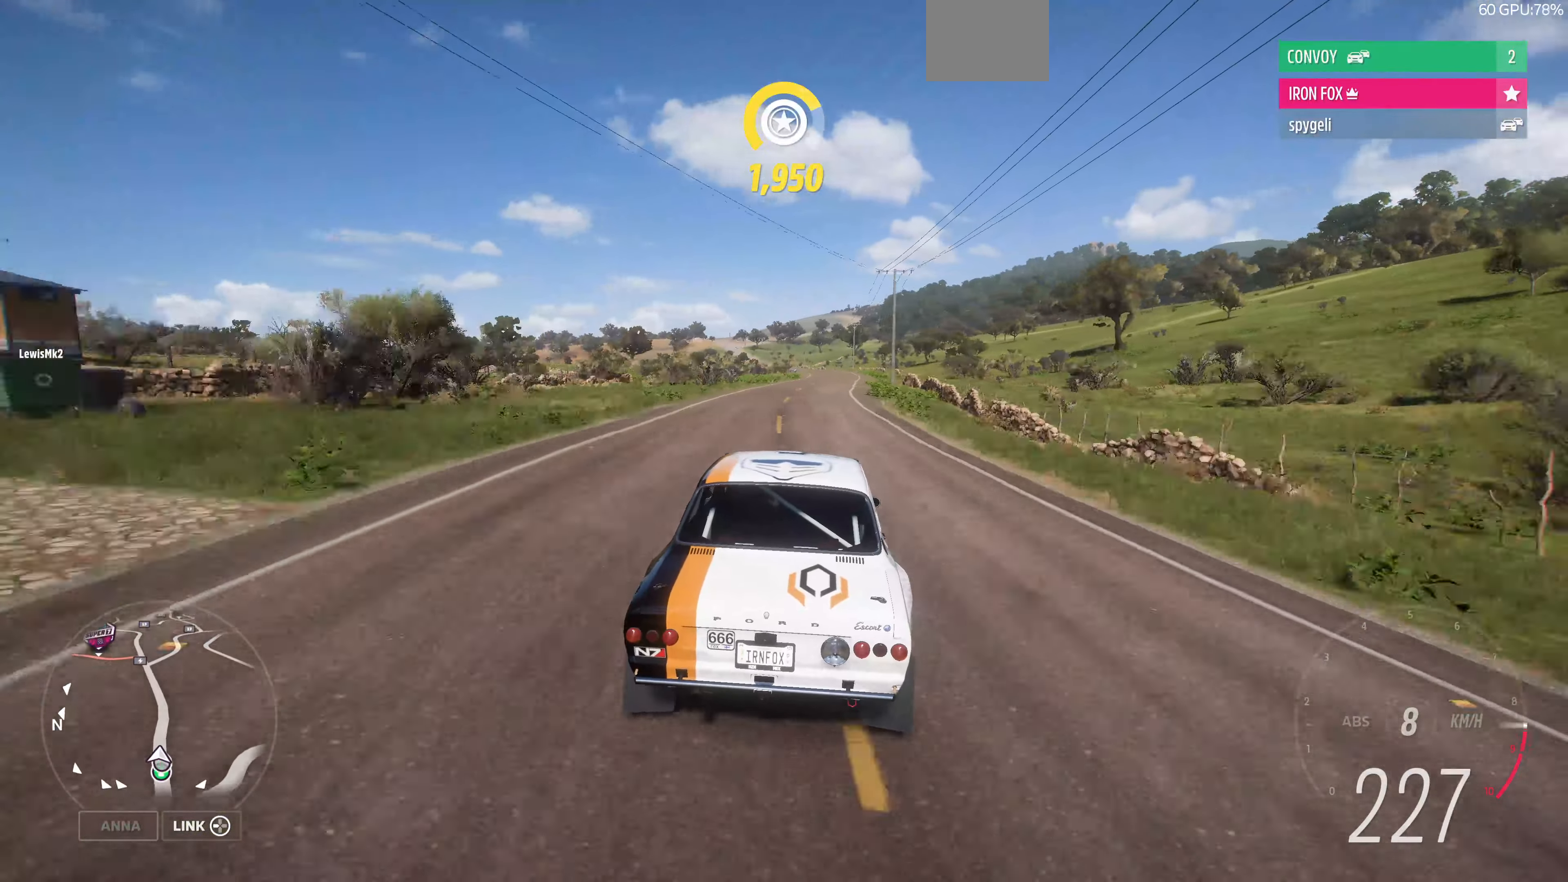
Gameplay with a controller (PlayStation layout); each line is a JSON object with the inputs held at the frame after it. "events" lists button and stick changes between this image and that frame as [ms after this image, input, new state], when the widget could be followed in between.
{"buttons": ["R2"], "left_stick": "up", "right_stick": "center", "events": []}
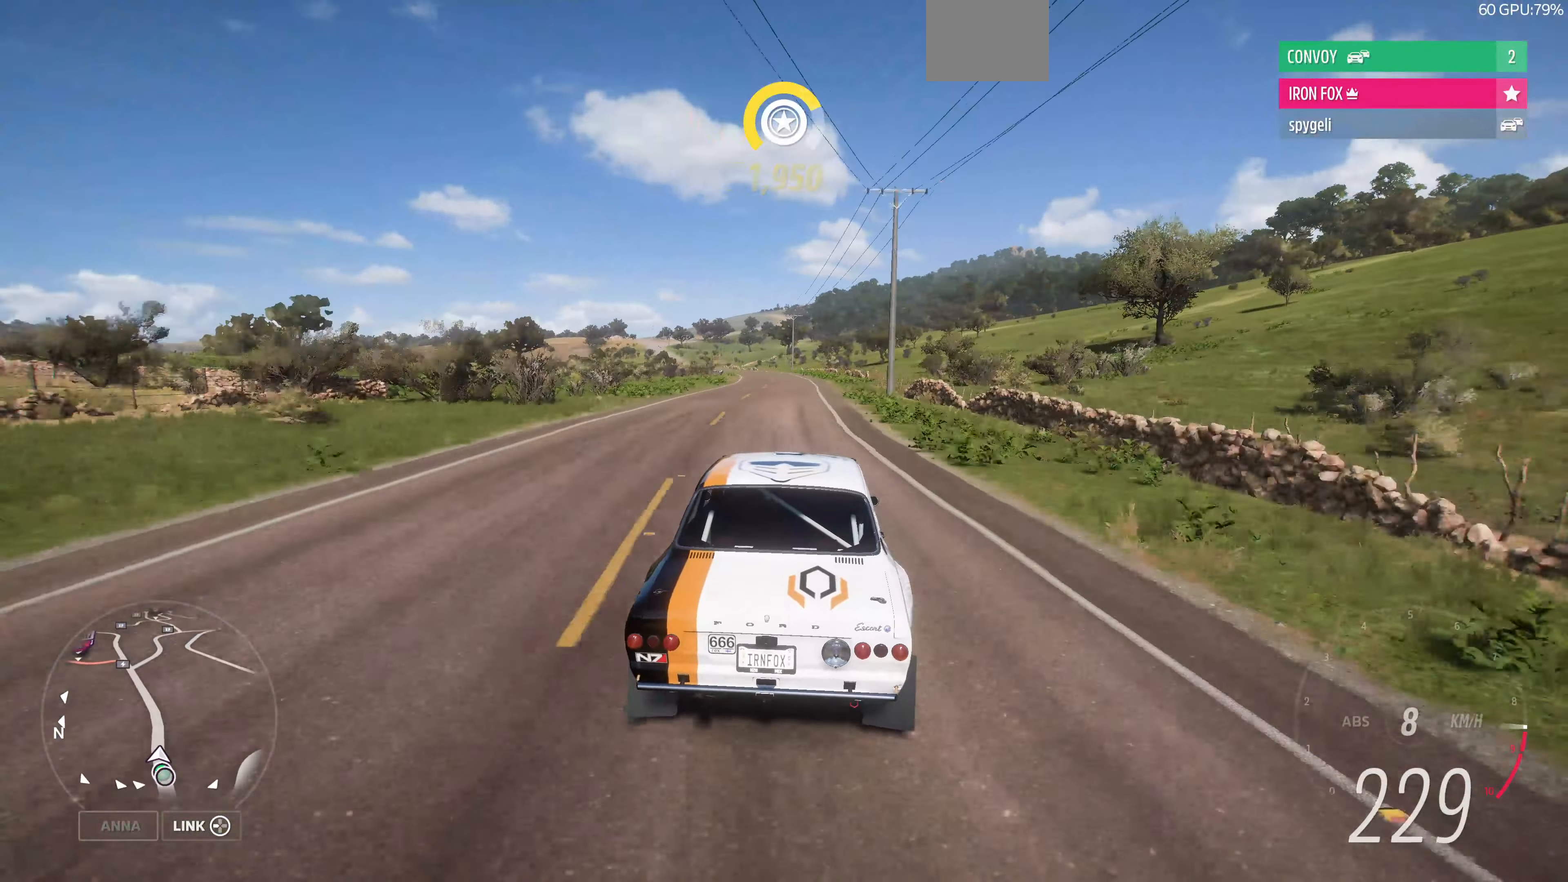
{"buttons": ["R2"], "left_stick": "up", "right_stick": "center", "events": []}
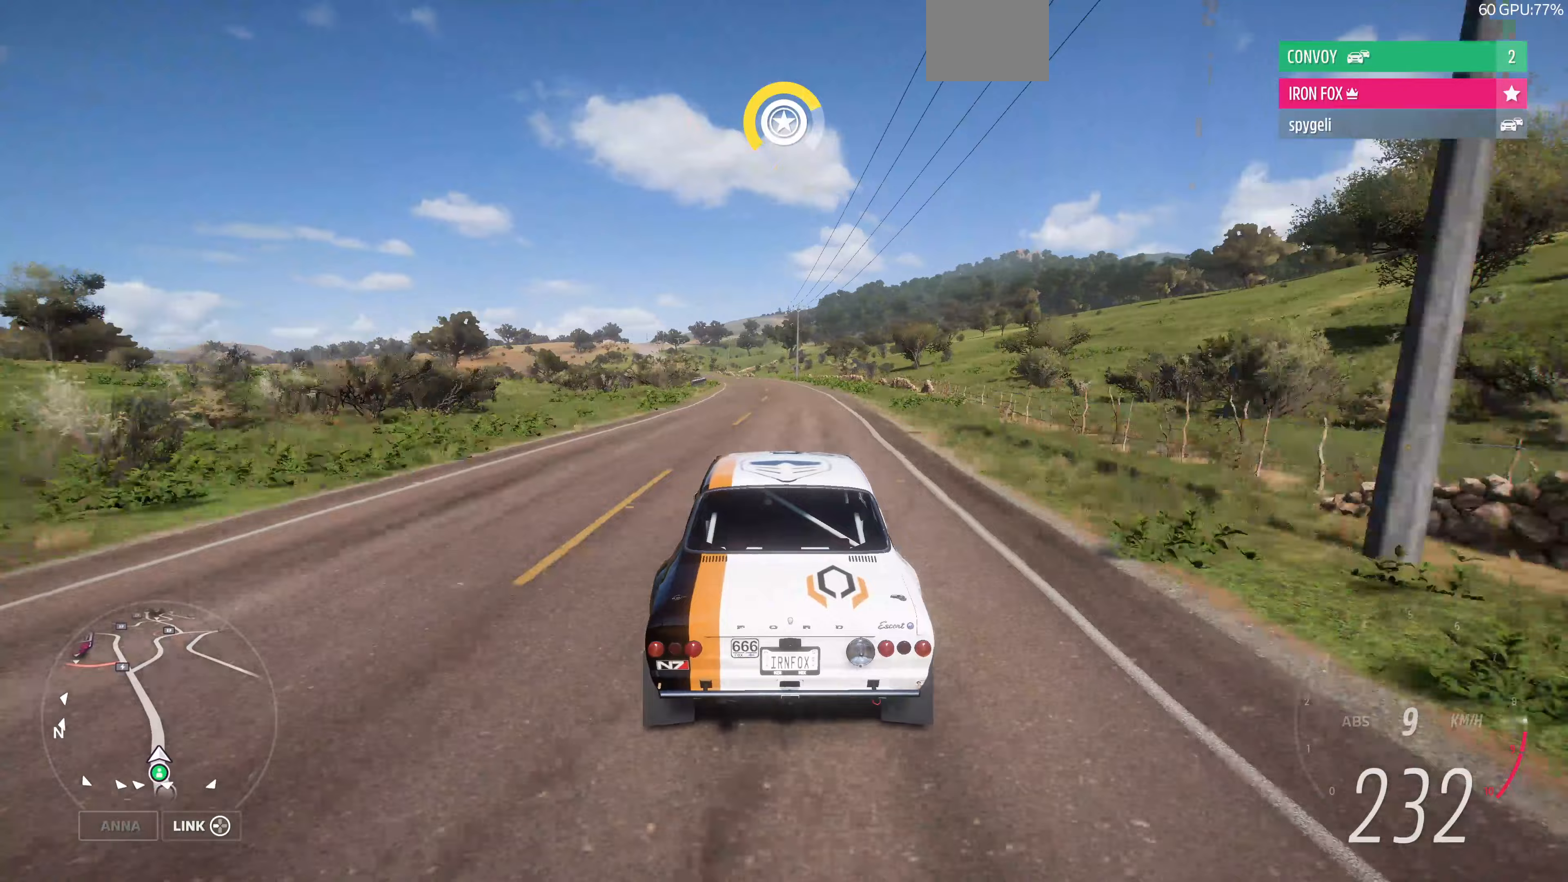
{"buttons": ["R2"], "left_stick": "up", "right_stick": "center", "events": []}
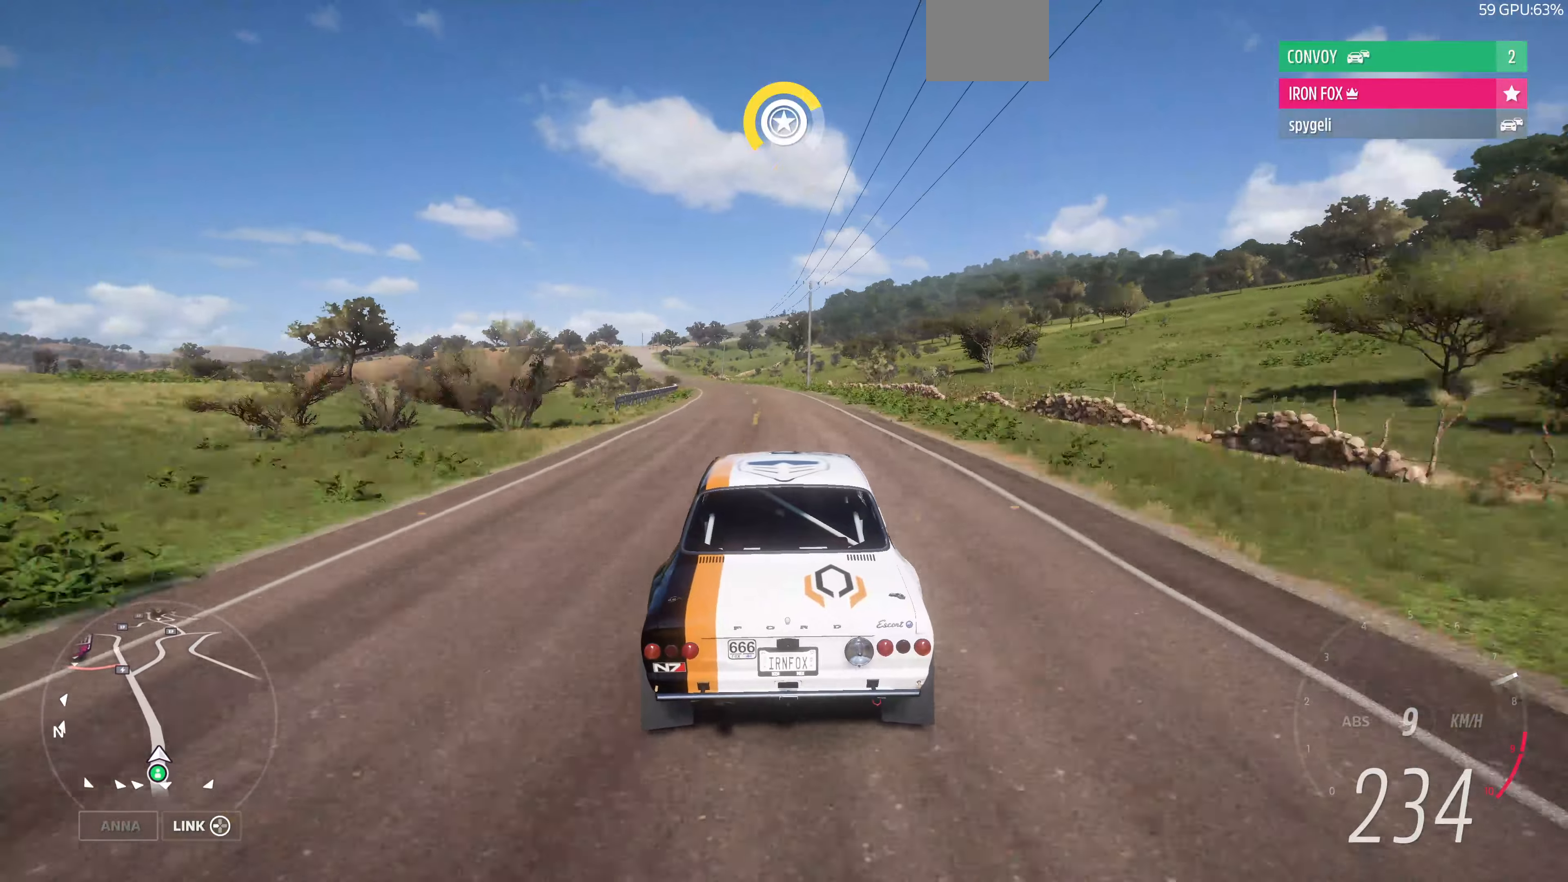
{"buttons": ["R2"], "left_stick": "up", "right_stick": "center", "events": []}
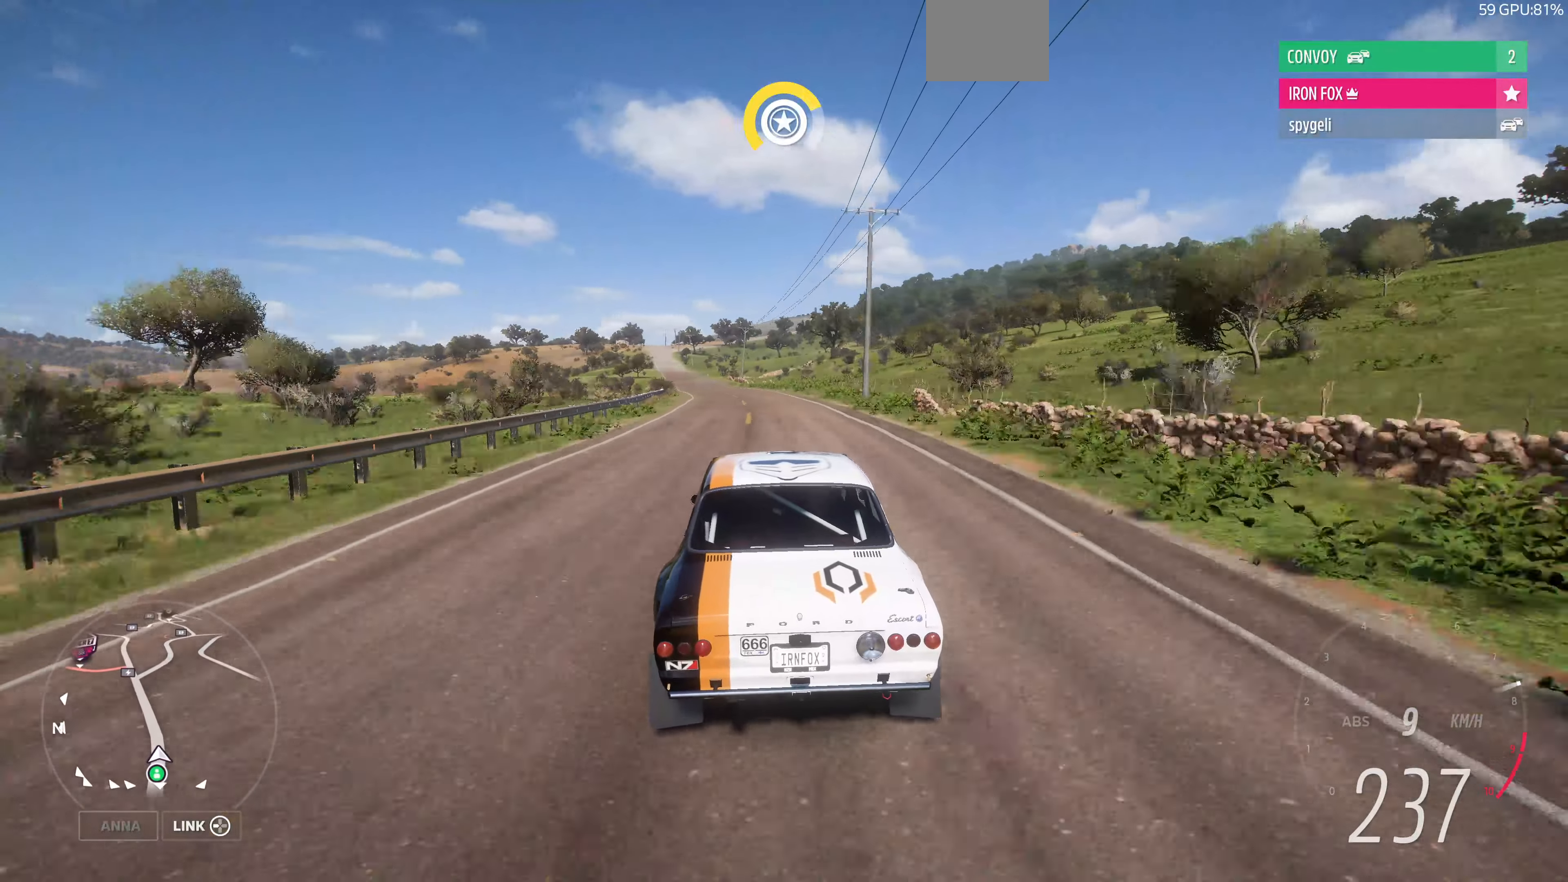
{"buttons": ["R2"], "left_stick": "up", "right_stick": "center", "events": []}
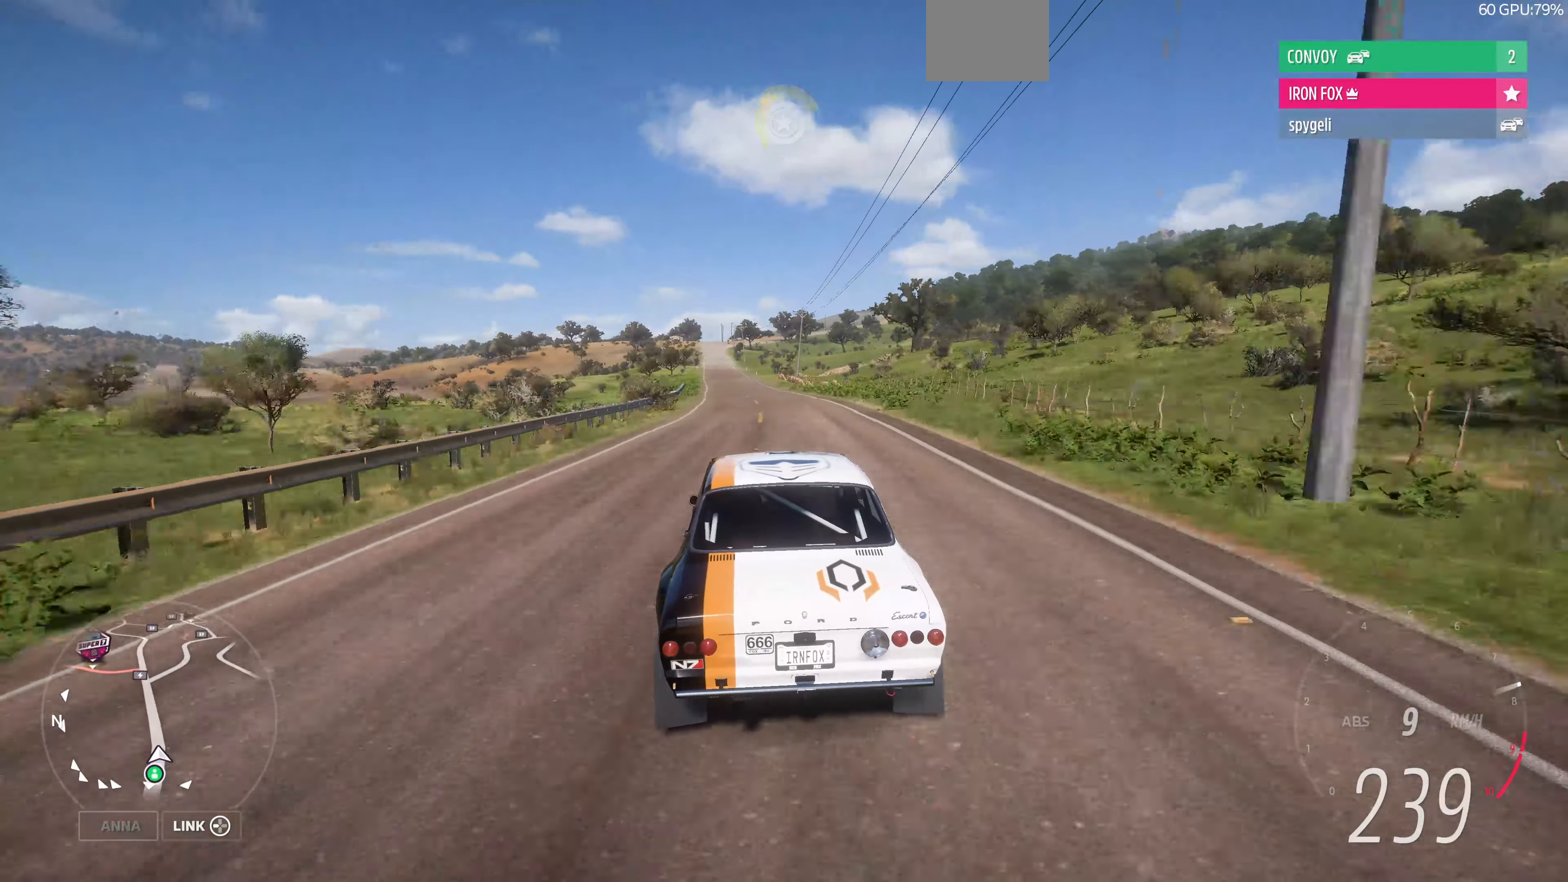
{"buttons": ["R2"], "left_stick": "up", "right_stick": "center", "events": []}
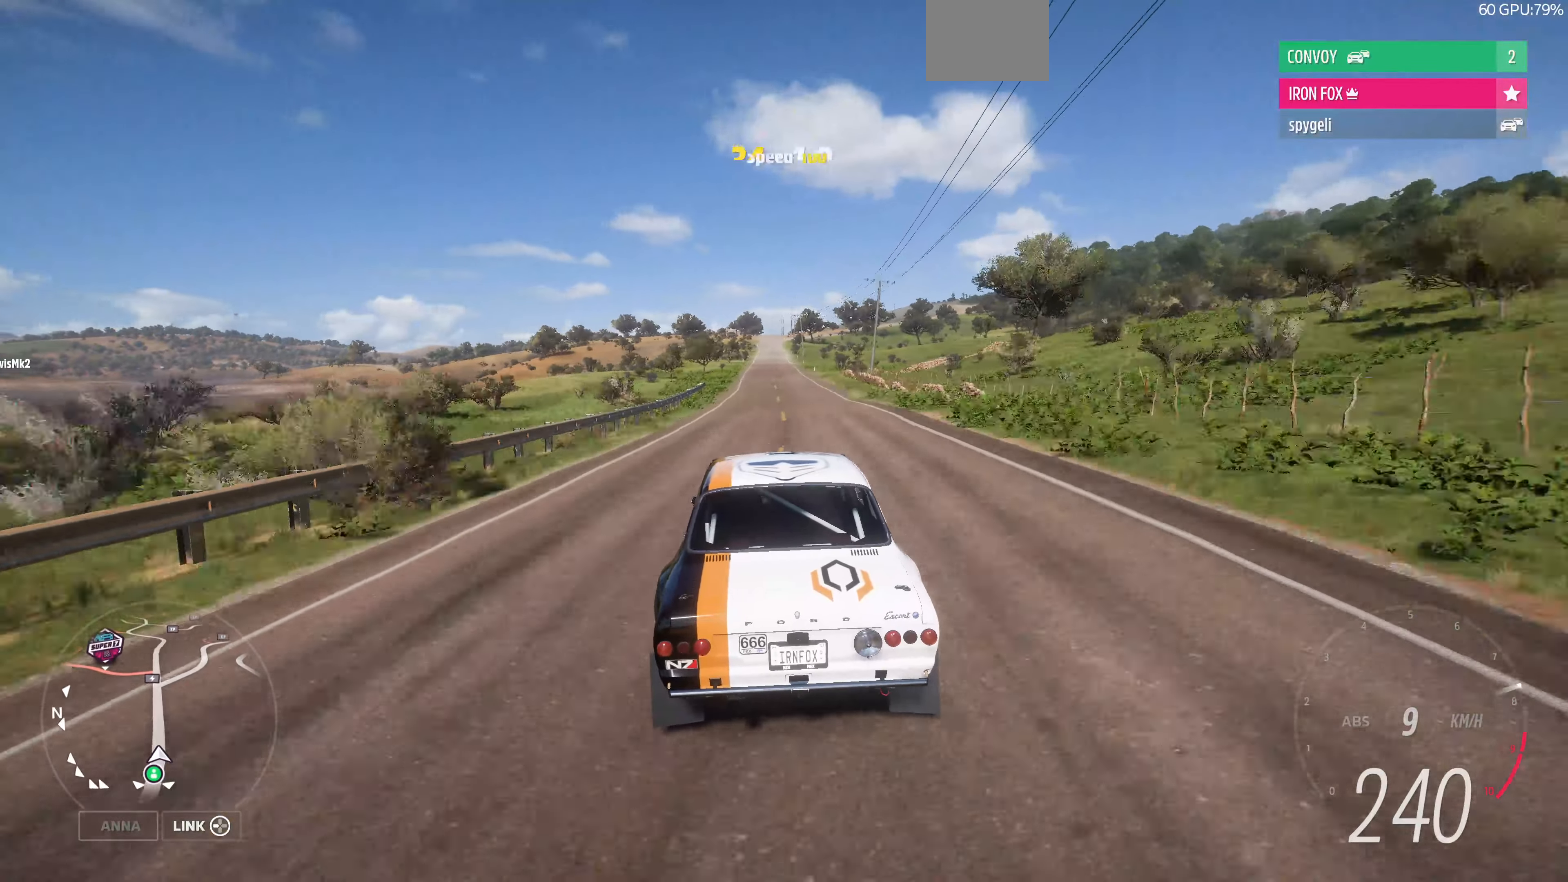
{"buttons": ["R2"], "left_stick": "up", "right_stick": "center", "events": []}
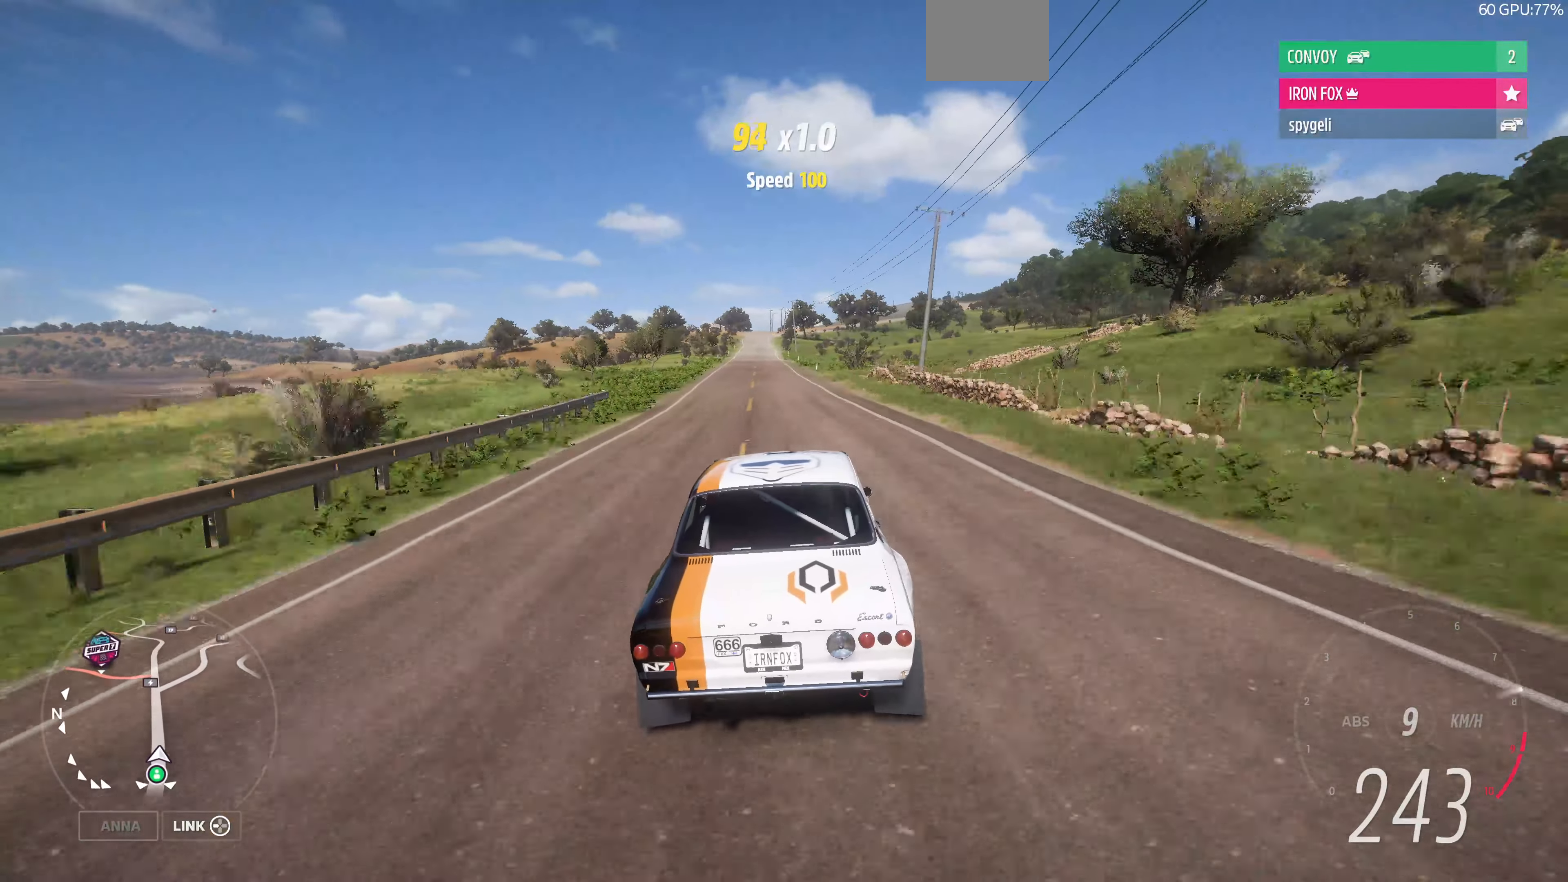
{"buttons": ["R2"], "left_stick": "center", "right_stick": "center", "events": [[500, "left_stick", "center"]]}
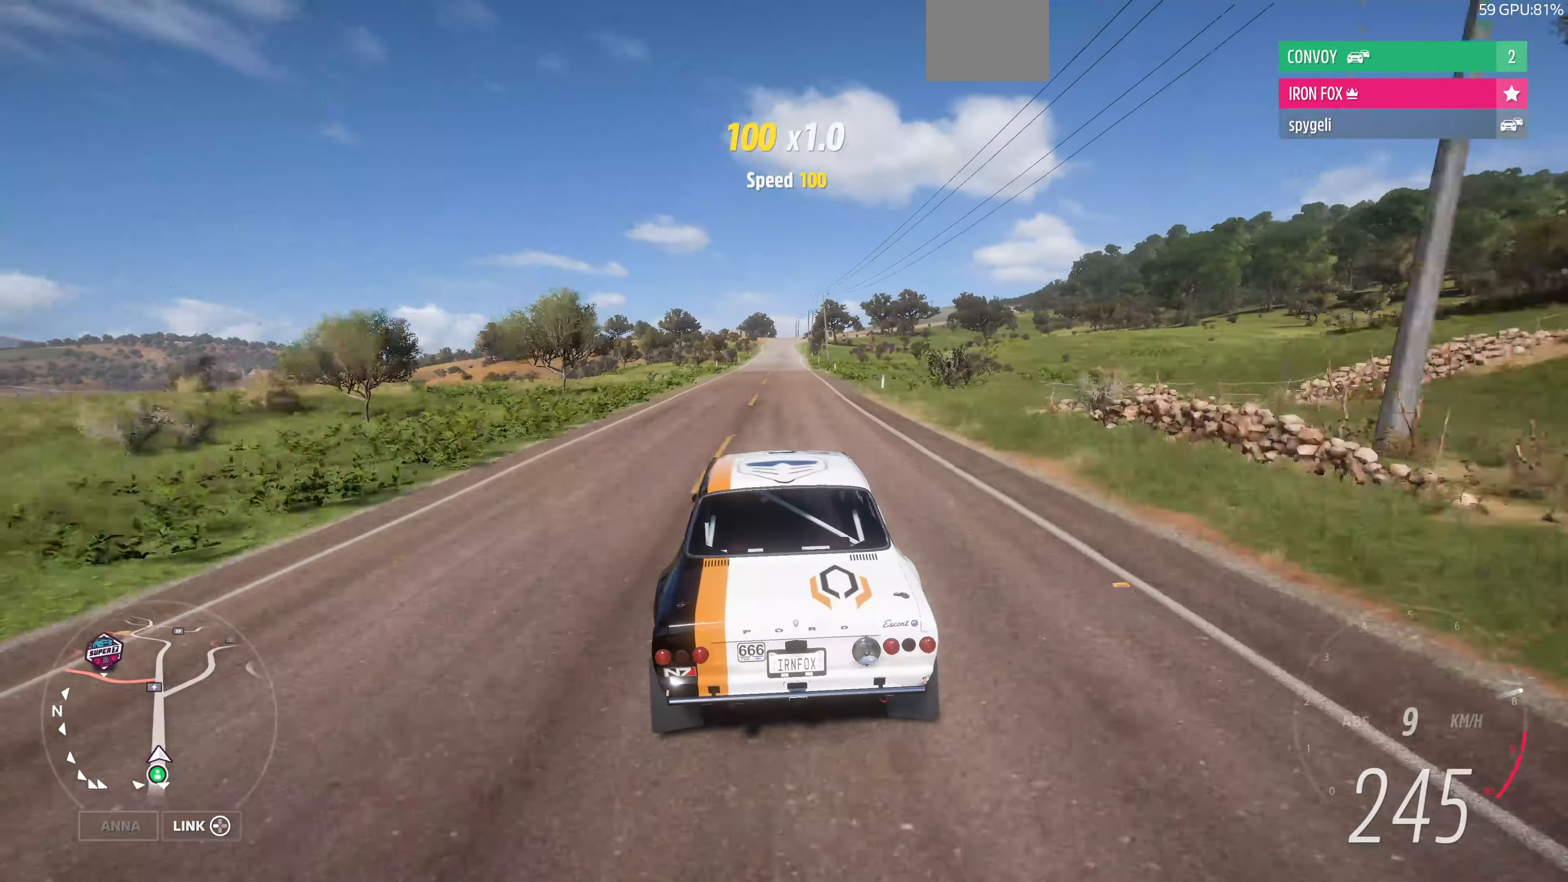
{"buttons": ["R2"], "left_stick": "center", "right_stick": "down", "events": [[133, "left_stick", "right"], [267, "left_stick", "center"], [500, "right_stick", "down"]]}
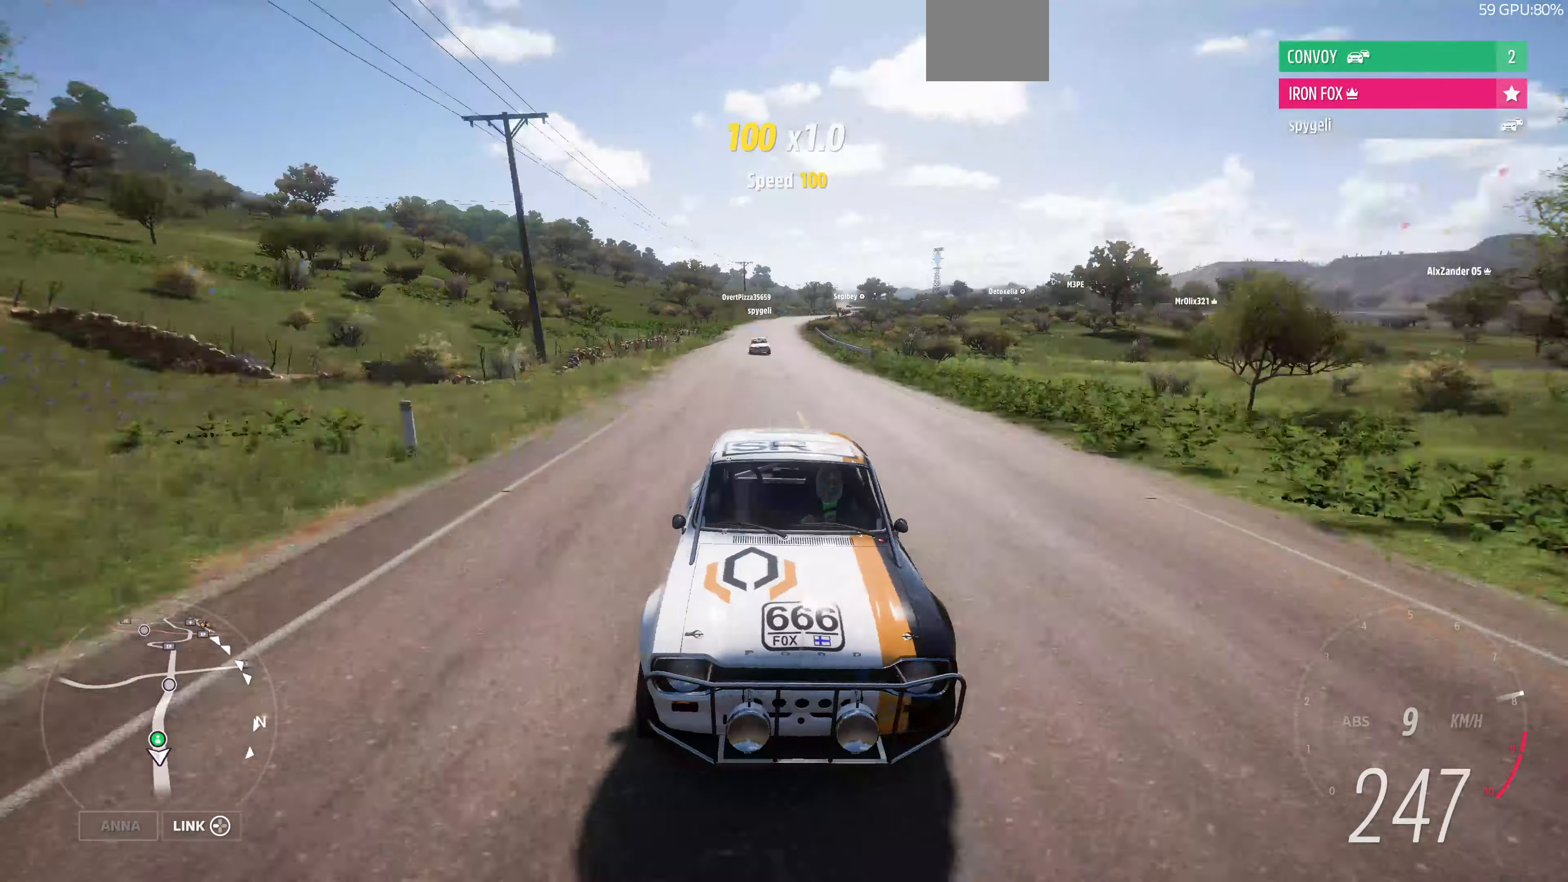
{"buttons": ["R2"], "left_stick": "center", "right_stick": "down", "events": [[133, "left_stick", "right"], [200, "left_stick", "center"]]}
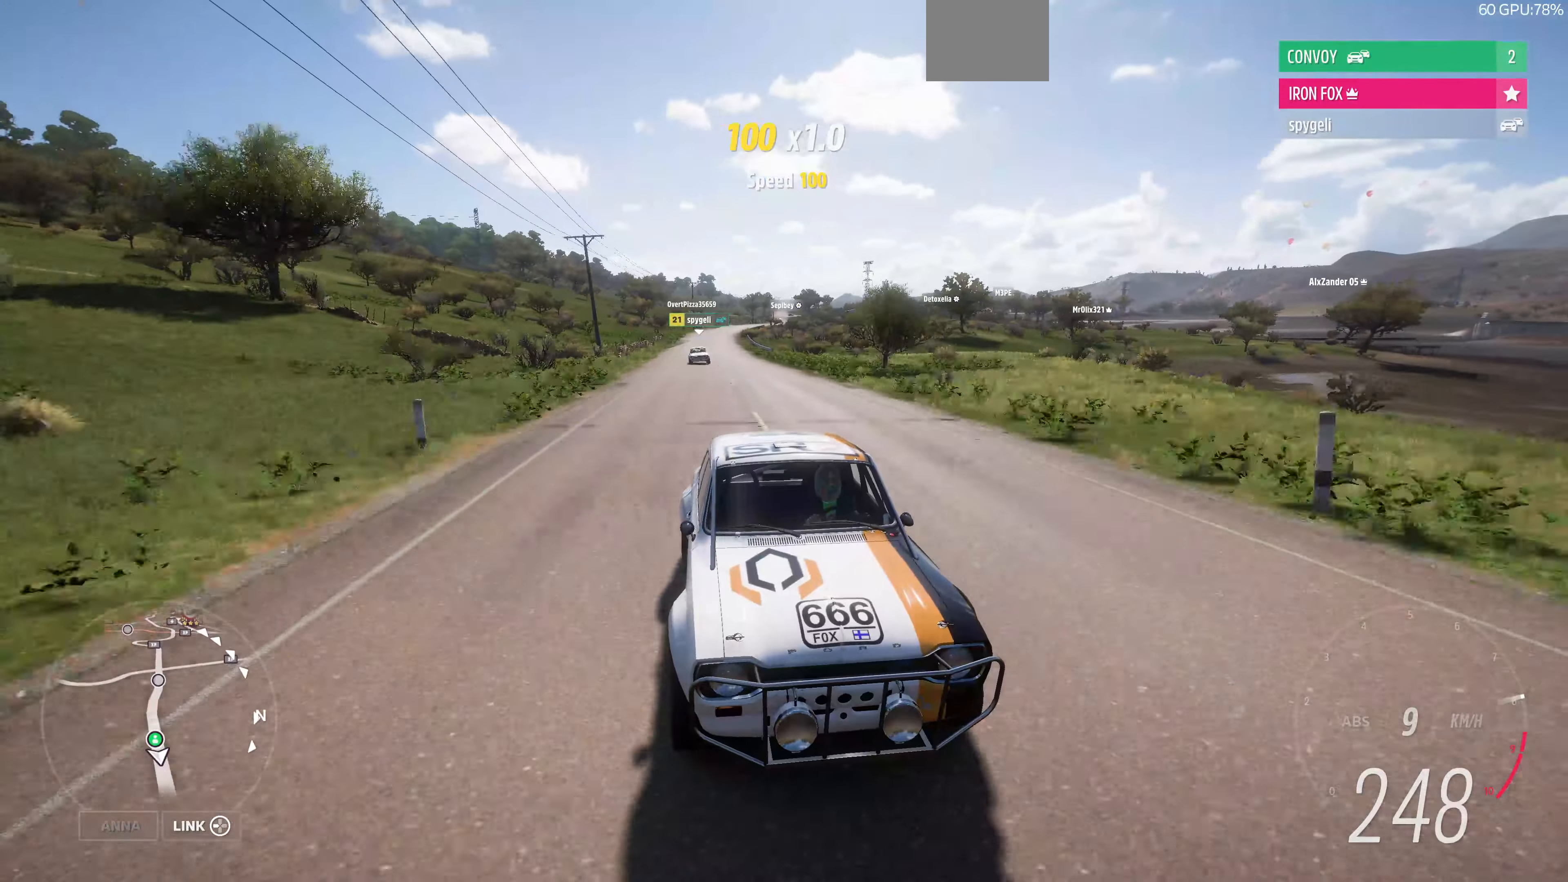
{"buttons": ["R2"], "left_stick": "center", "right_stick": "center", "events": [[133, "right_stick", "center"]]}
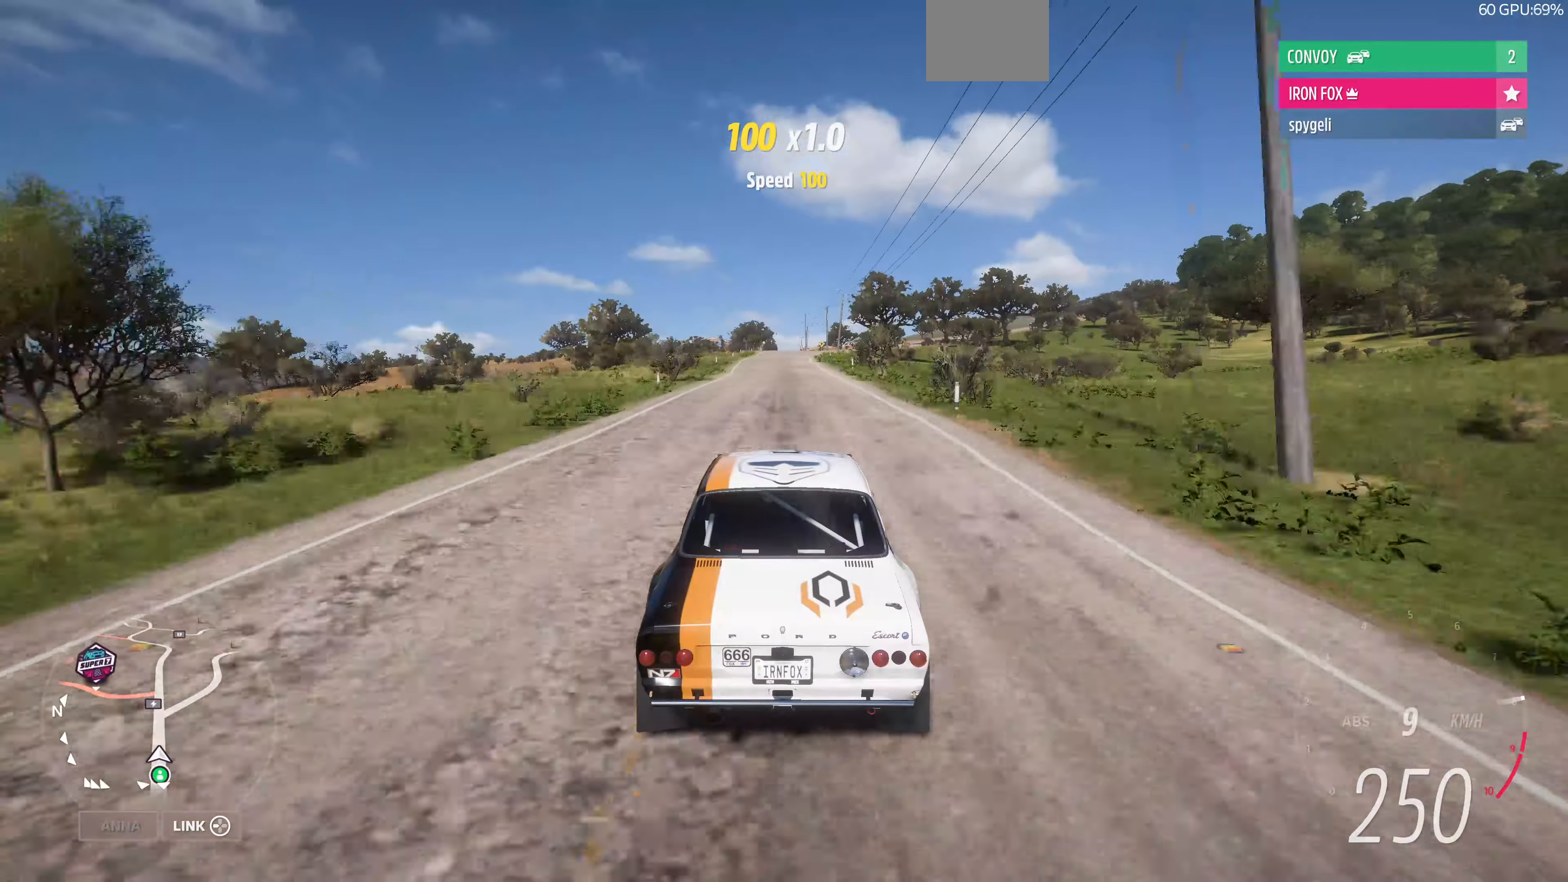
{"buttons": ["R2"], "left_stick": "center", "right_stick": "down", "events": [[100, "right_stick", "down"]]}
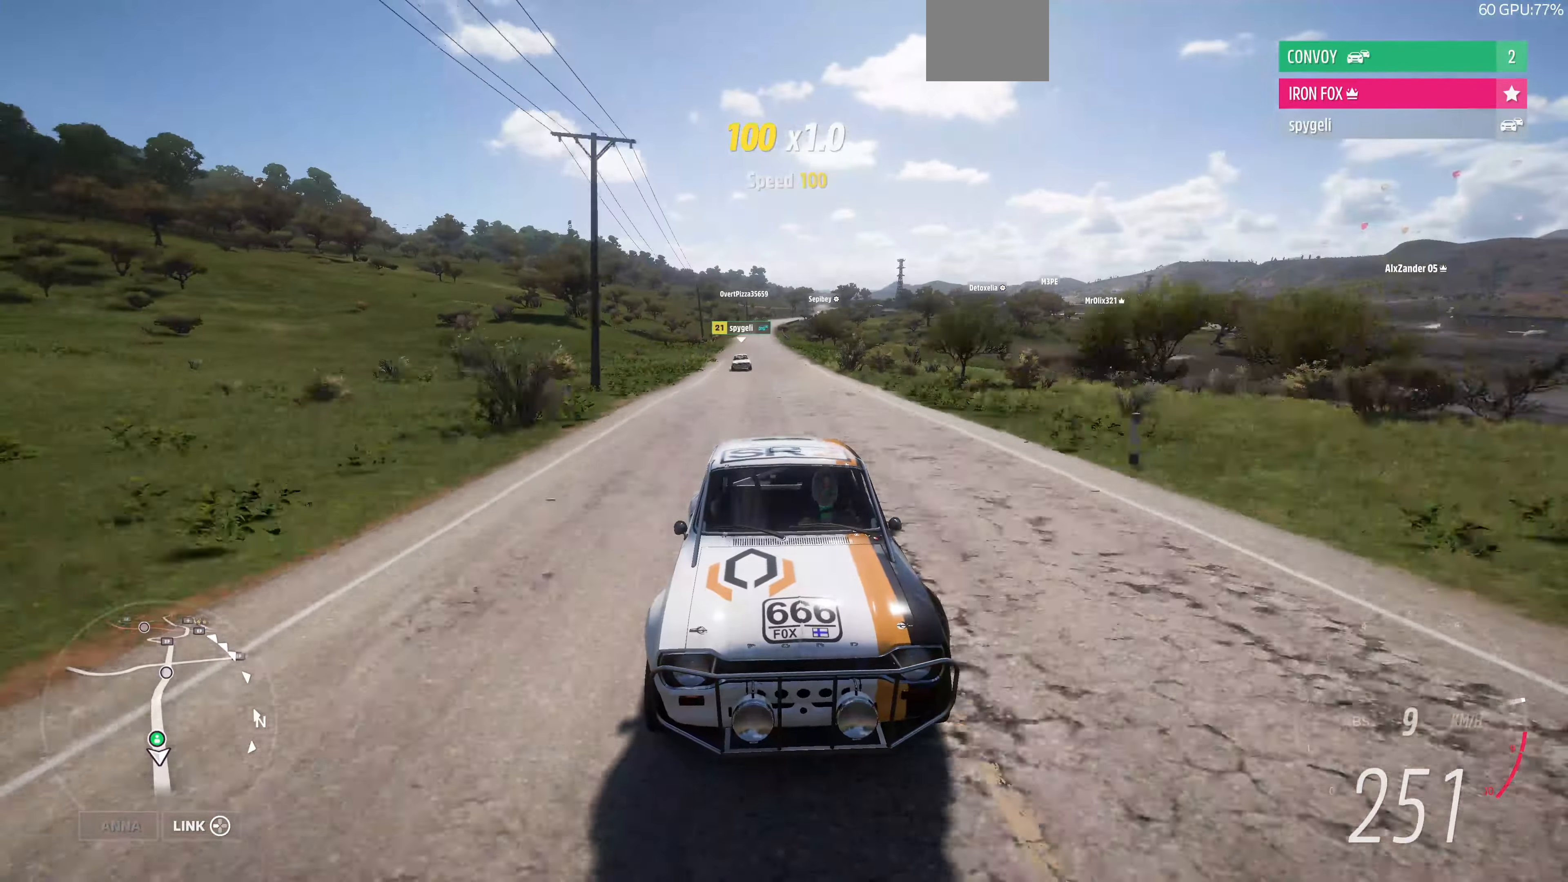
{"buttons": ["R2"], "left_stick": "center", "right_stick": "down", "events": []}
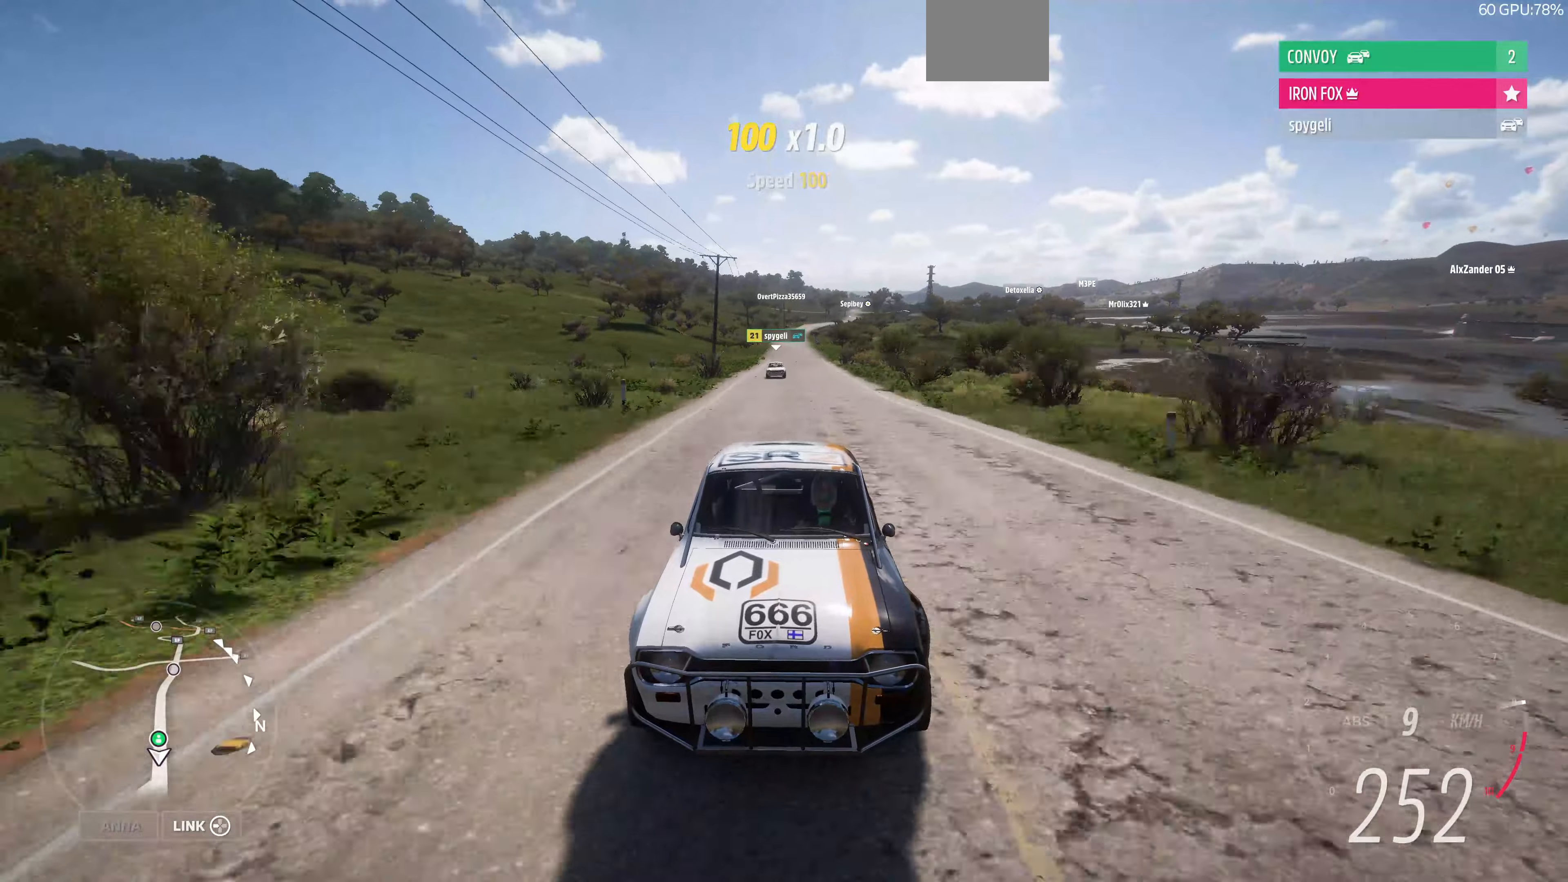
{"buttons": ["R2"], "left_stick": "center", "right_stick": "center", "events": [[300, "left_stick", "right"], [300, "right_stick", "center"], [366, "left_stick", "center"]]}
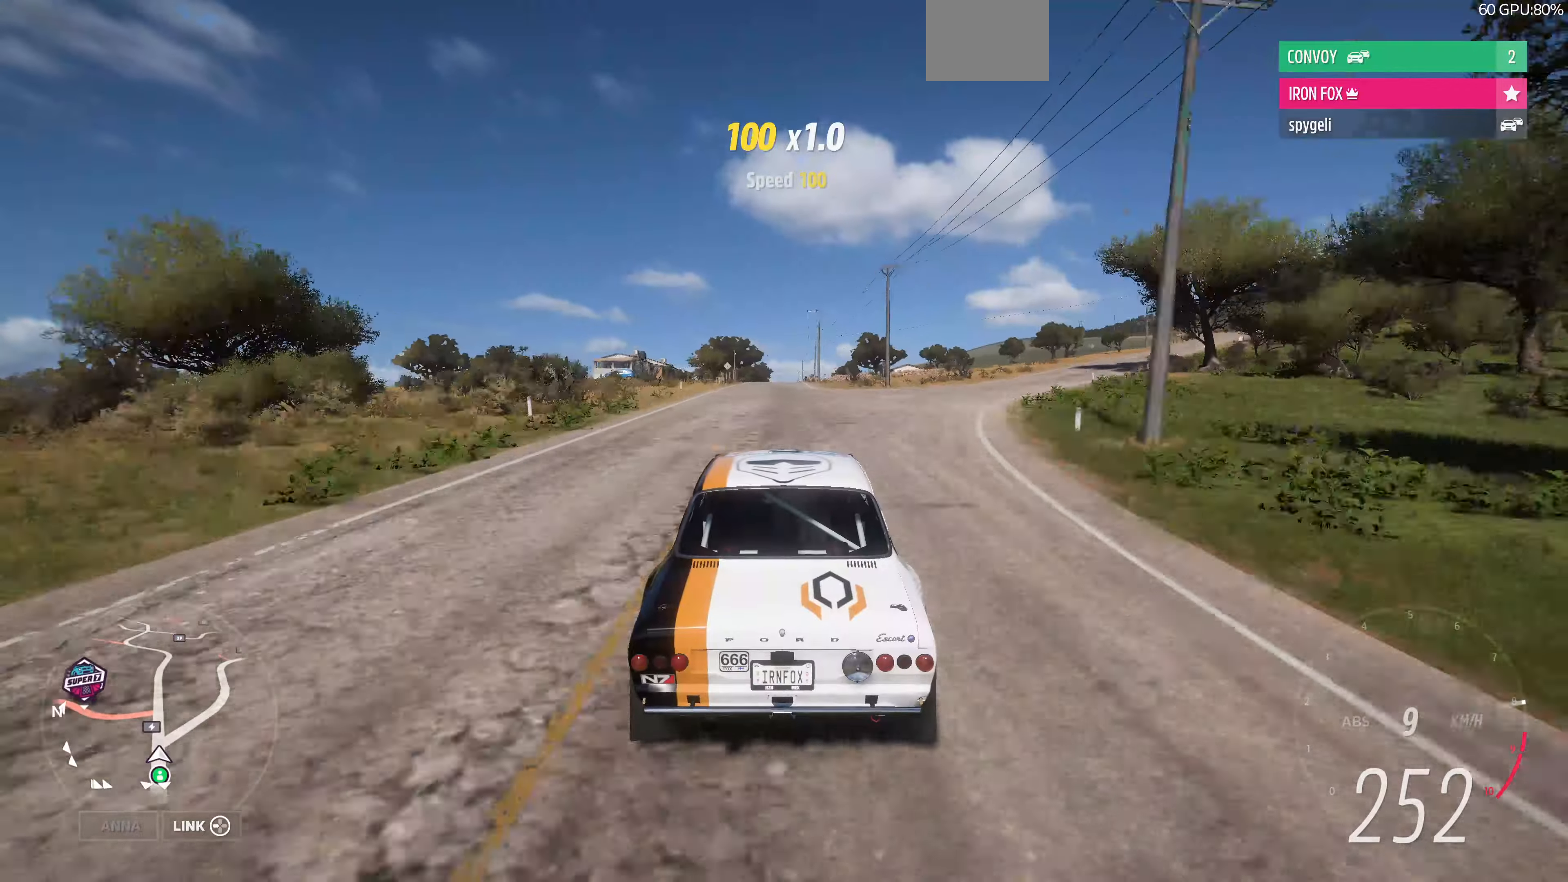
{"buttons": ["R2"], "left_stick": "center", "right_stick": "center", "events": []}
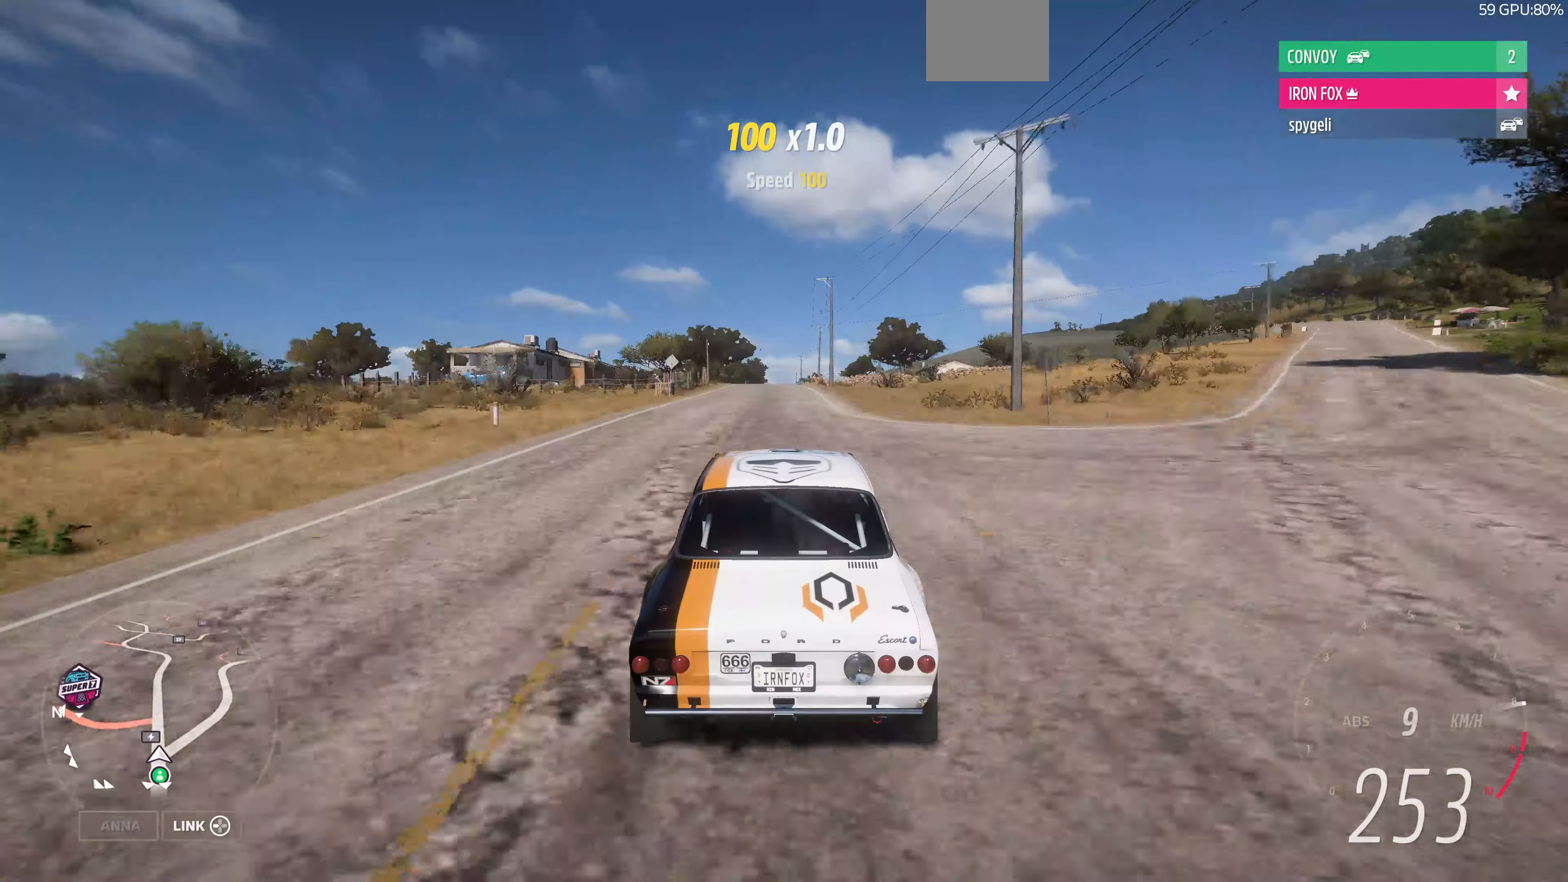
{"buttons": ["R2"], "left_stick": "center", "right_stick": "center", "events": []}
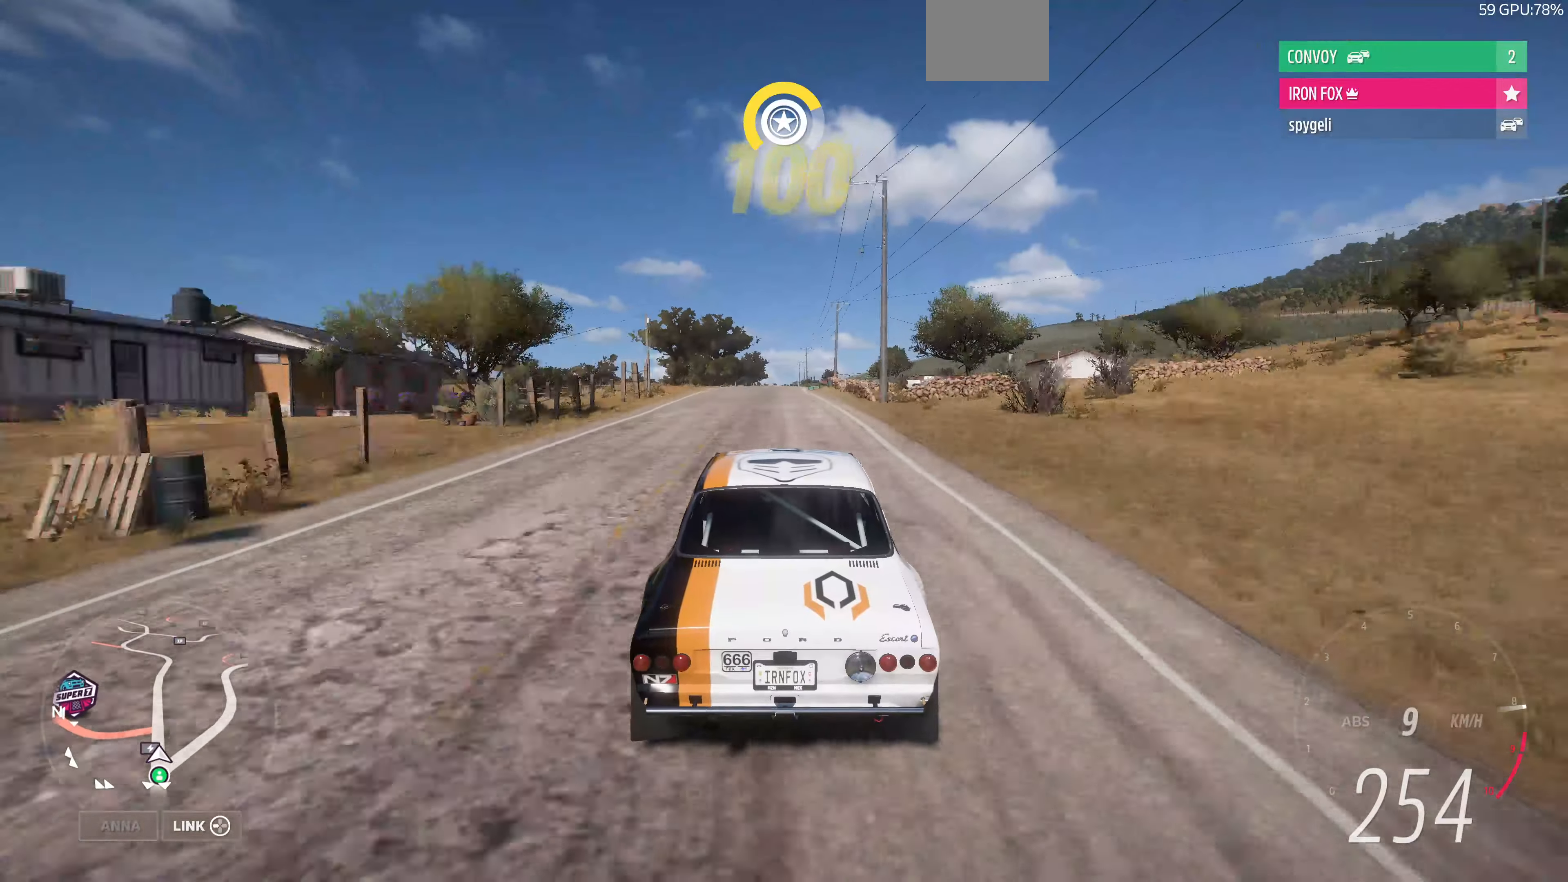
{"buttons": ["R2"], "left_stick": "center", "right_stick": "down", "events": [[66, "left_stick", "left"], [166, "left_stick", "center"], [500, "right_stick", "down"]]}
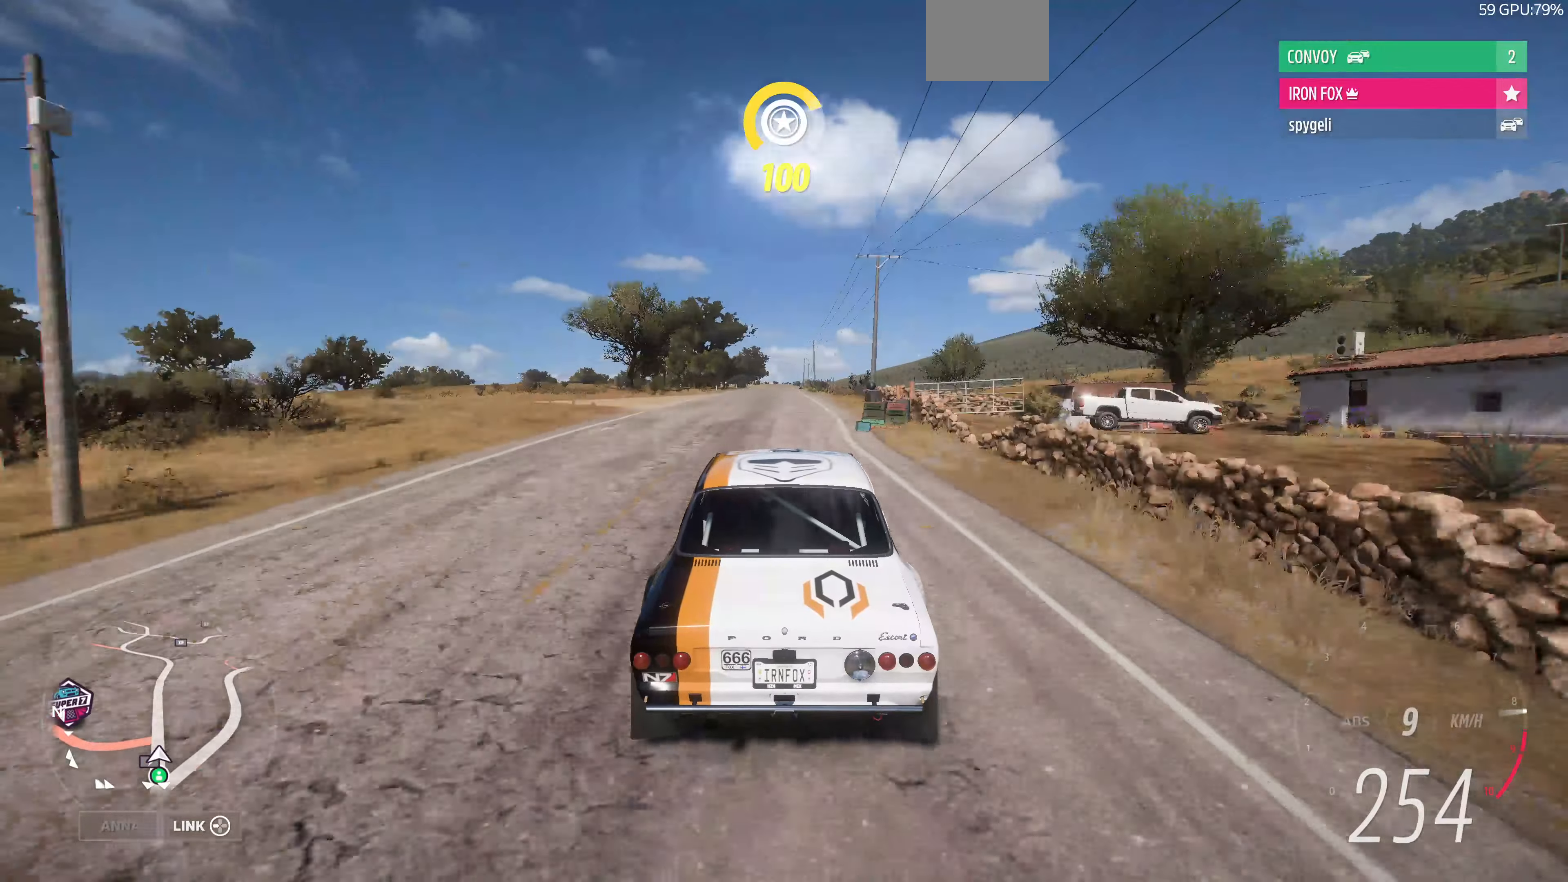
{"buttons": ["R2"], "left_stick": "center", "right_stick": "down", "events": [[366, "left_stick", "left"], [500, "left_stick", "center"]]}
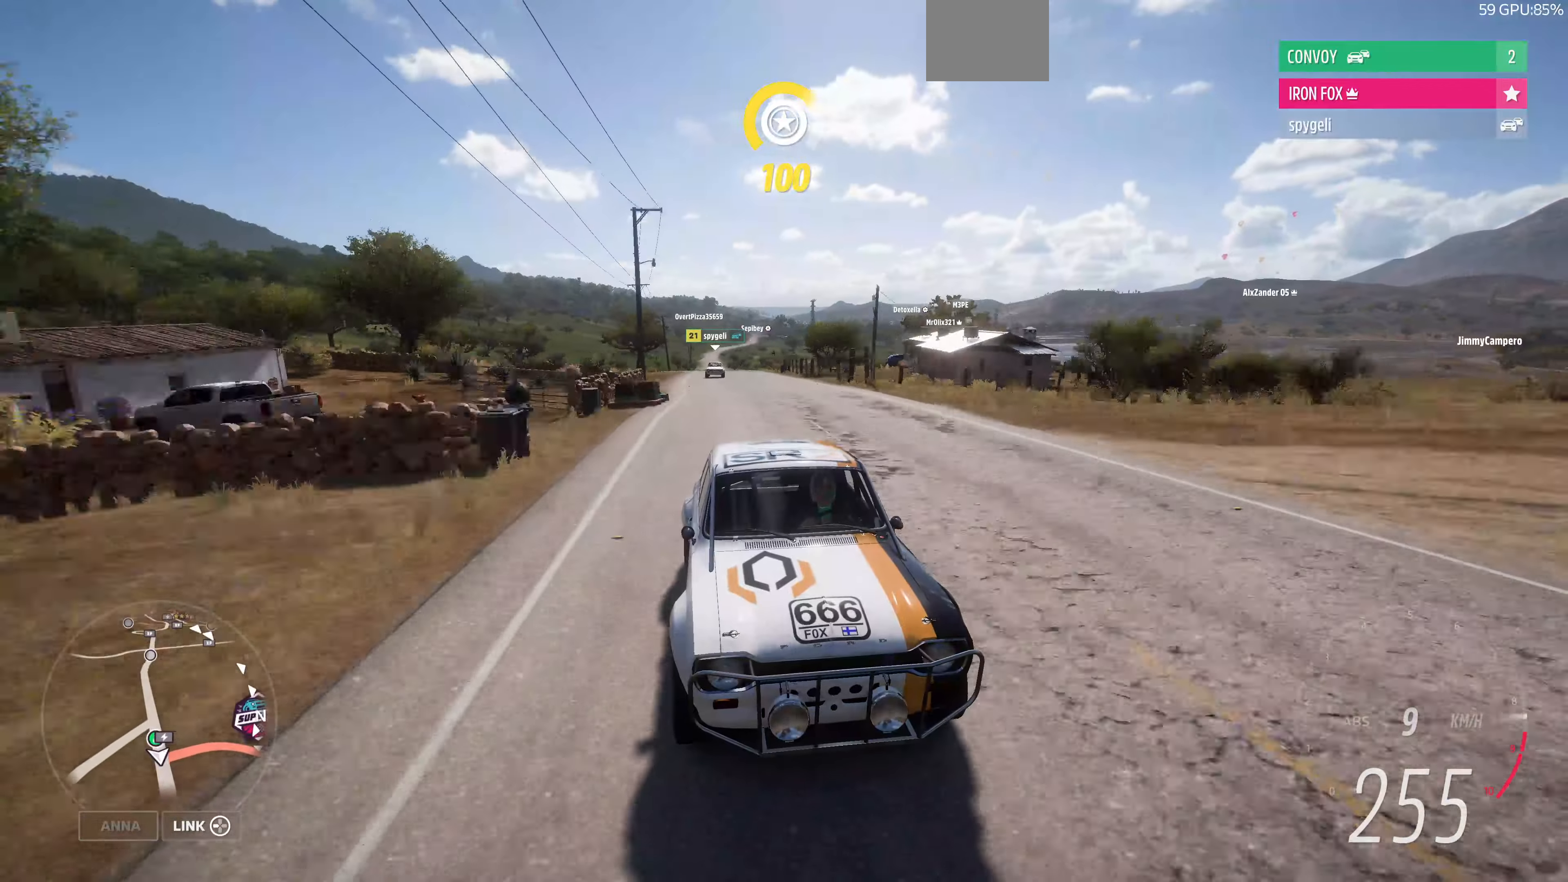
{"buttons": ["R2"], "left_stick": "center", "right_stick": "center", "events": [[433, "right_stick", "center"]]}
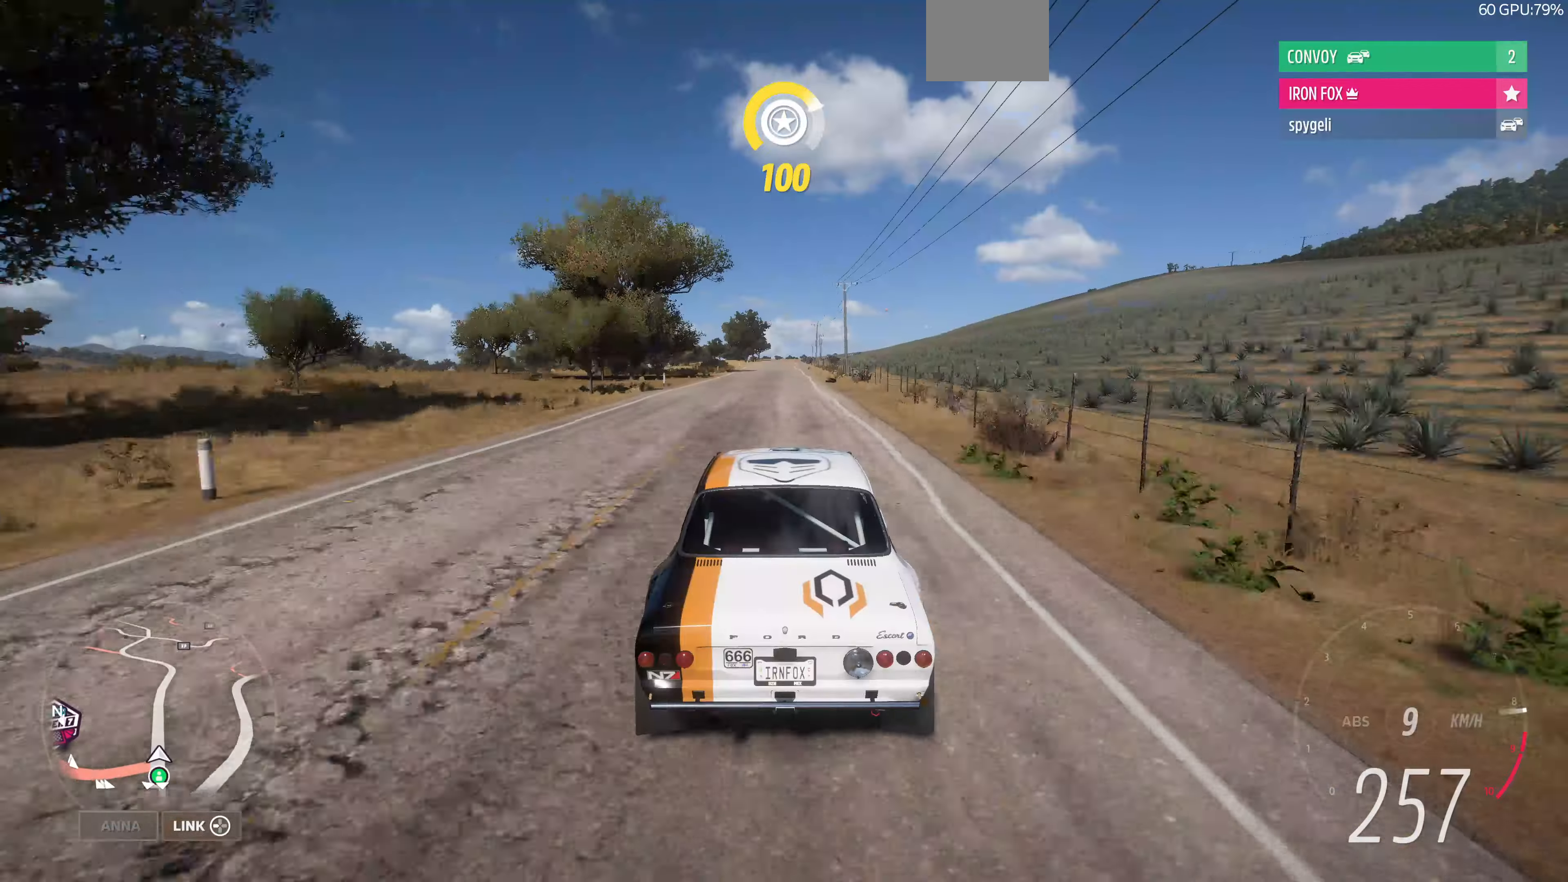
{"buttons": ["R2"], "left_stick": "center", "right_stick": "up", "events": [[500, "right_stick", "up"]]}
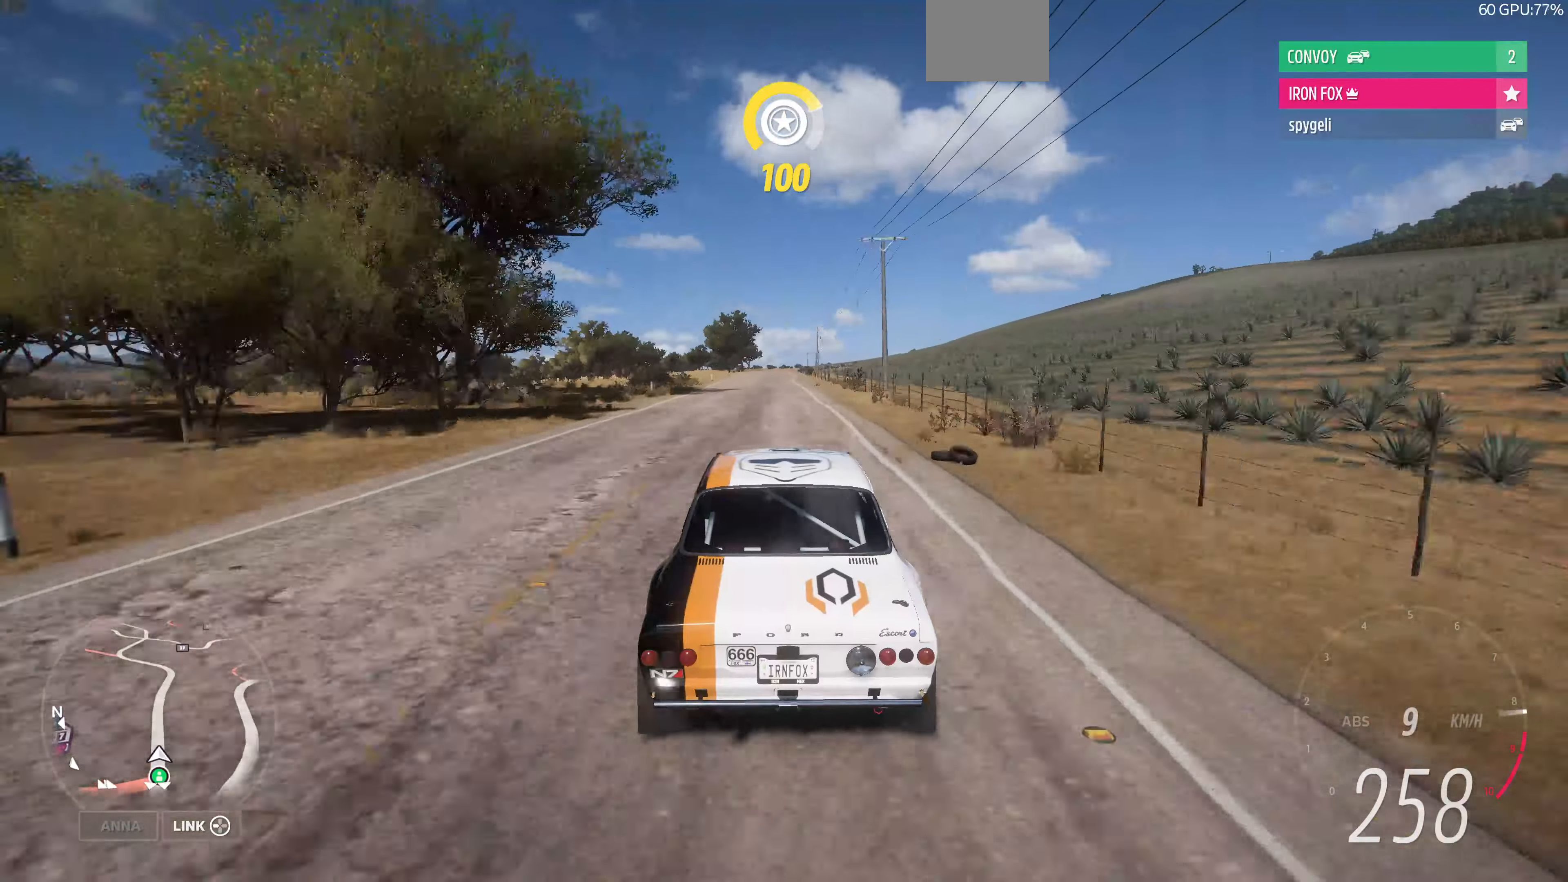
{"buttons": ["R2"], "left_stick": "center", "right_stick": "center", "events": [[400, "right_stick", "center"]]}
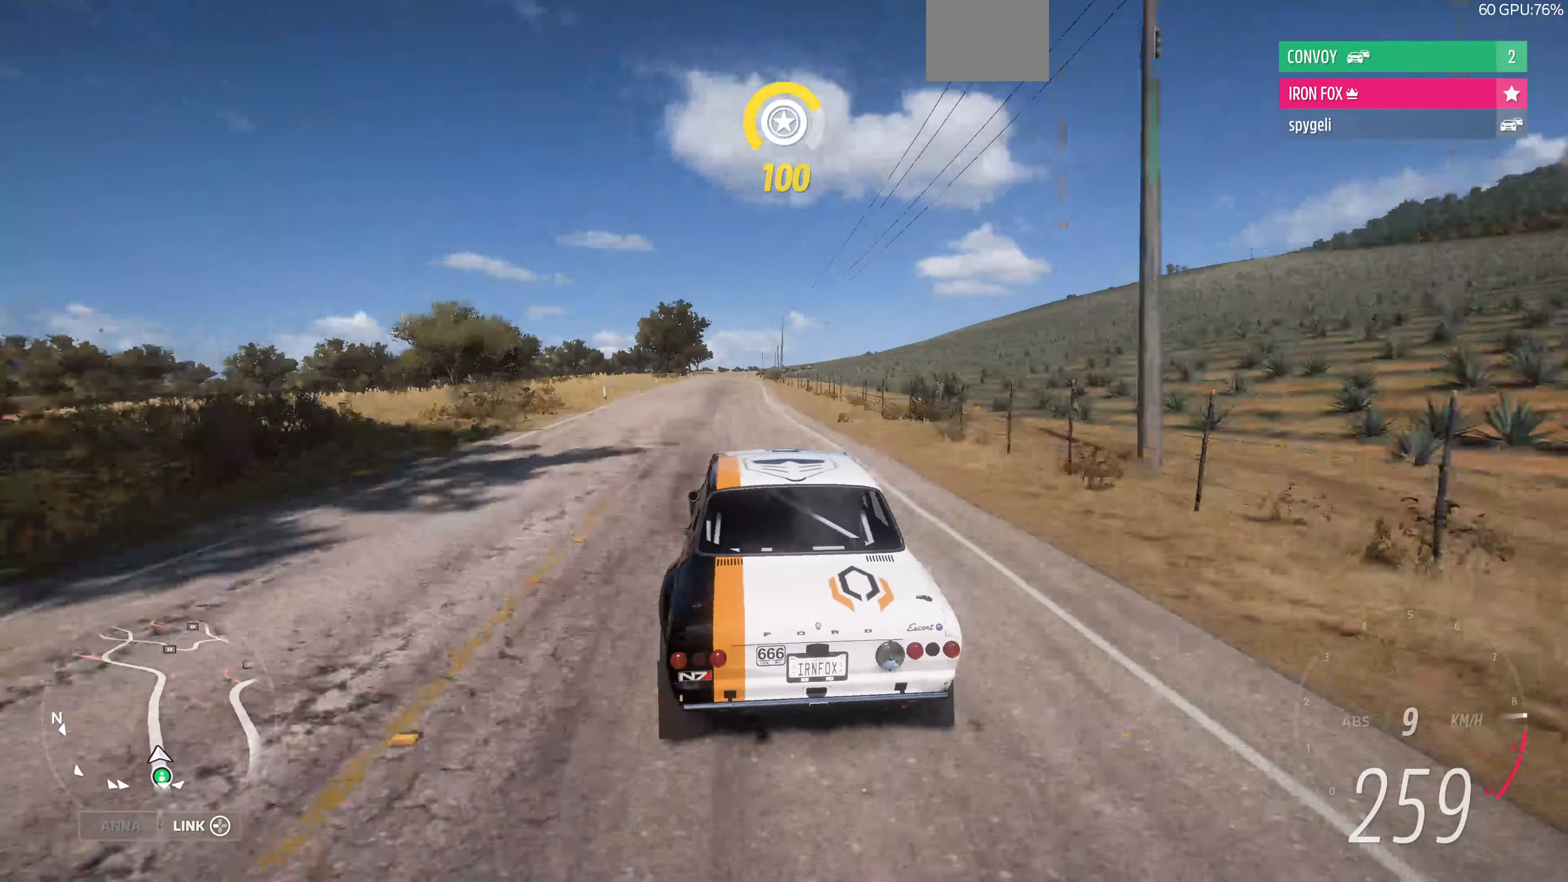
{"buttons": ["R2"], "left_stick": "center", "right_stick": "center", "events": []}
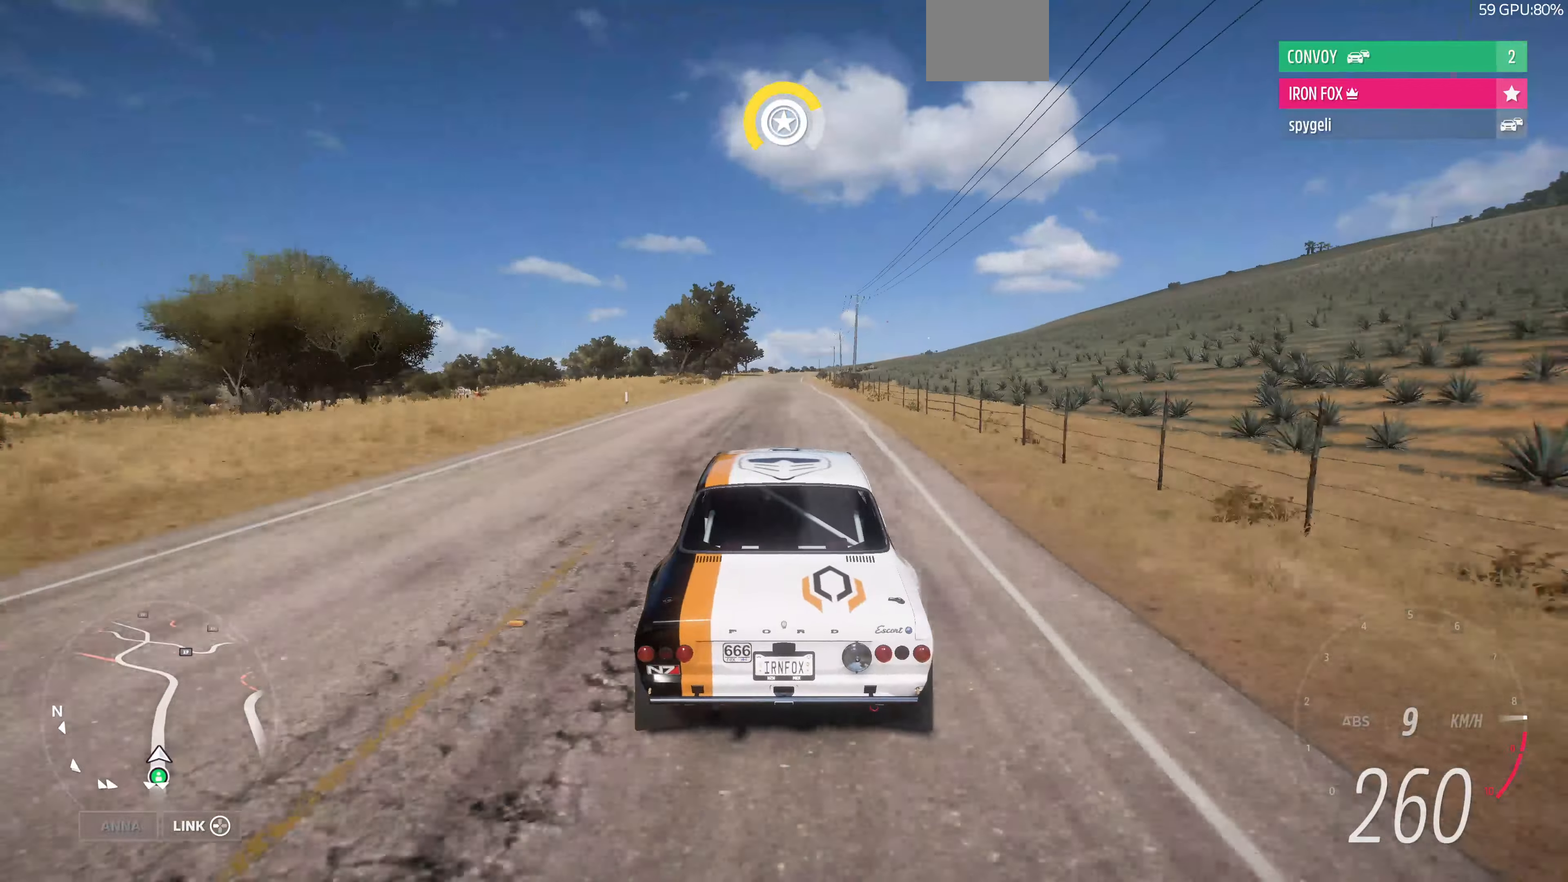
{"buttons": ["R2"], "left_stick": "up", "right_stick": "down", "events": [[400, "right_stick", "down"], [500, "left_stick", "up"]]}
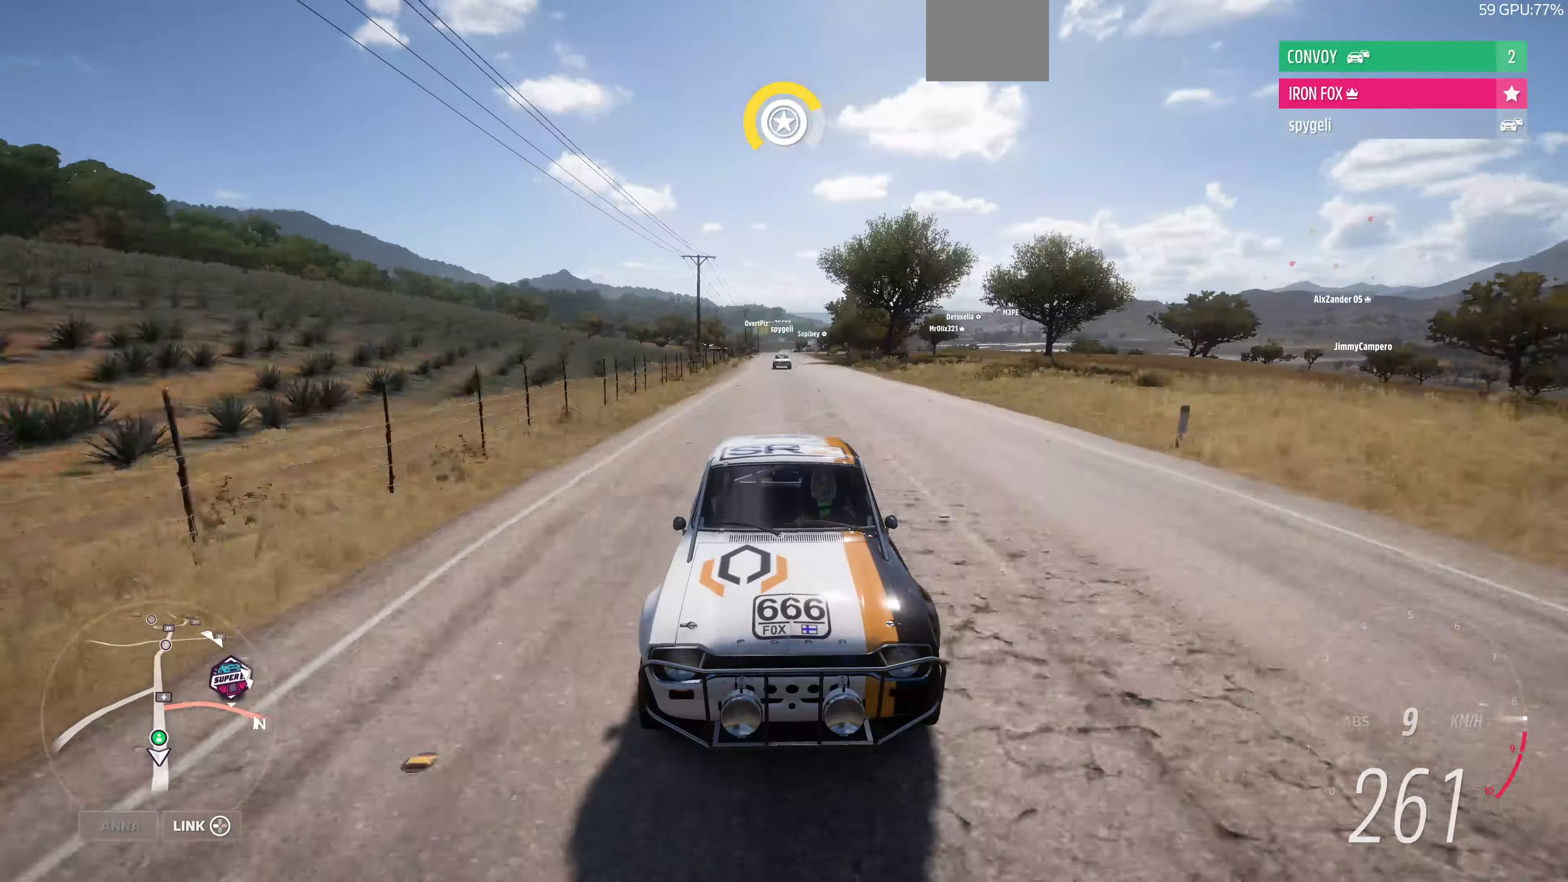
{"buttons": ["R2"], "left_stick": "up", "right_stick": "up-right", "events": [[267, "right_stick", "right"], [334, "right_stick", "up-right"]]}
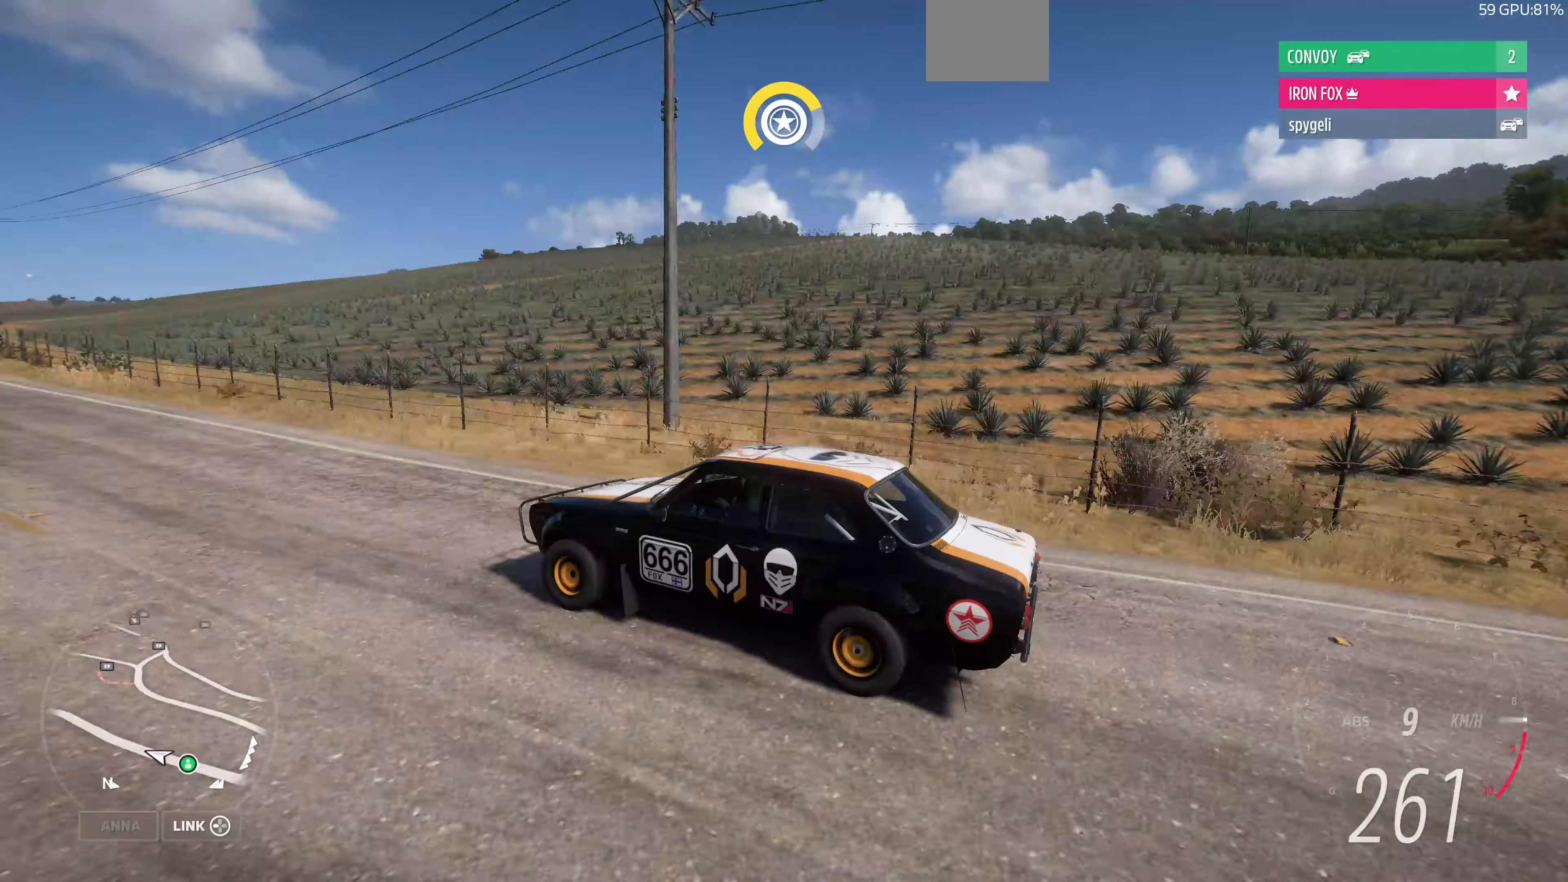
{"buttons": ["R2"], "left_stick": "up", "right_stick": "center", "events": [[100, "right_stick", "center"]]}
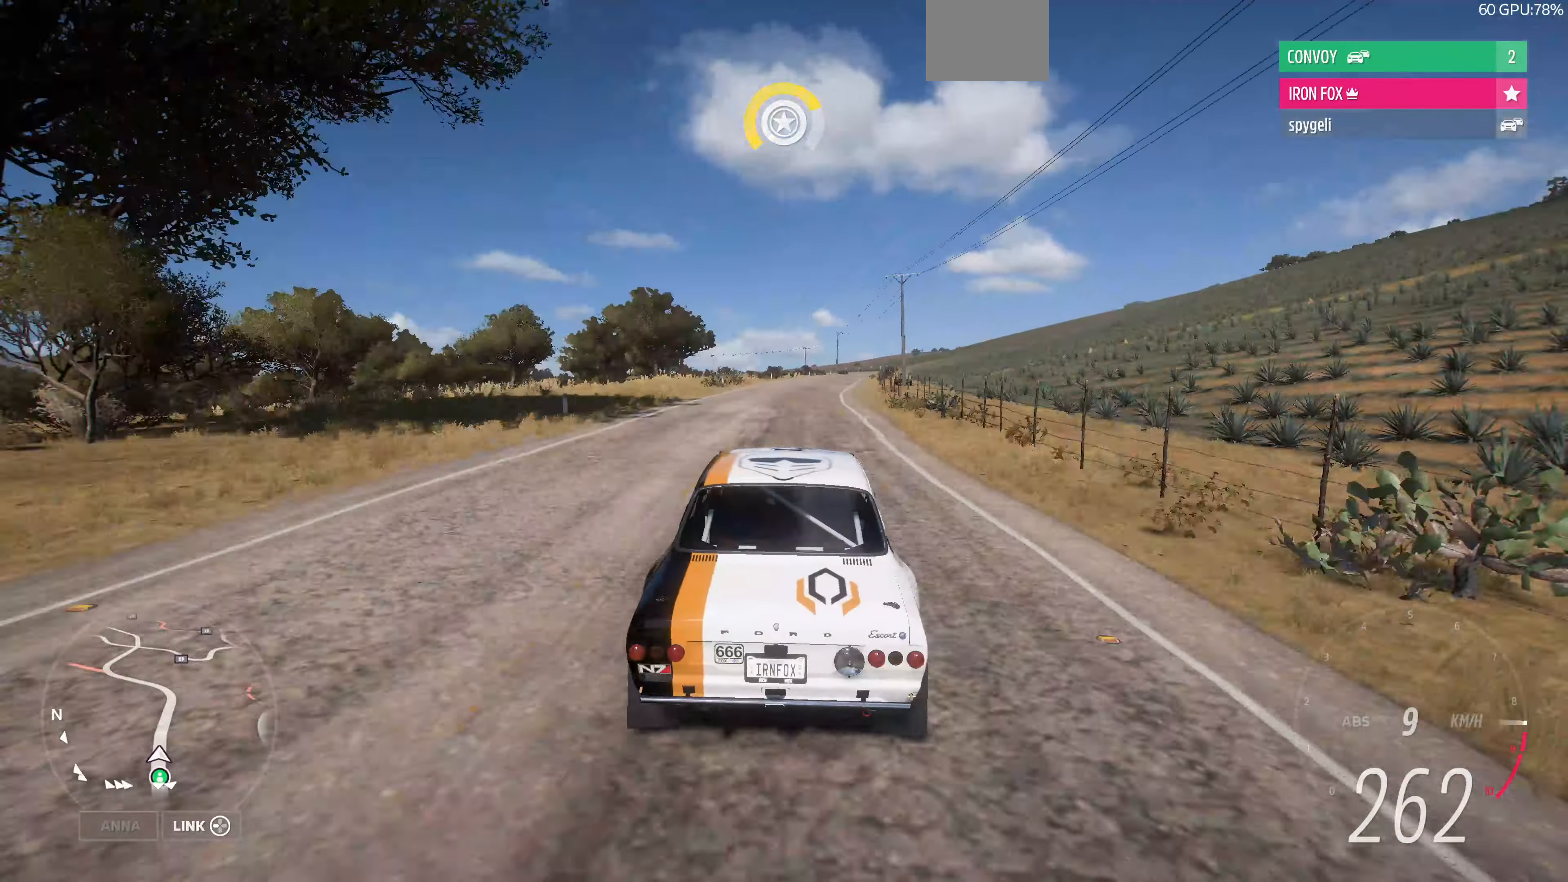
{"buttons": ["R2"], "left_stick": "up", "right_stick": "center", "events": []}
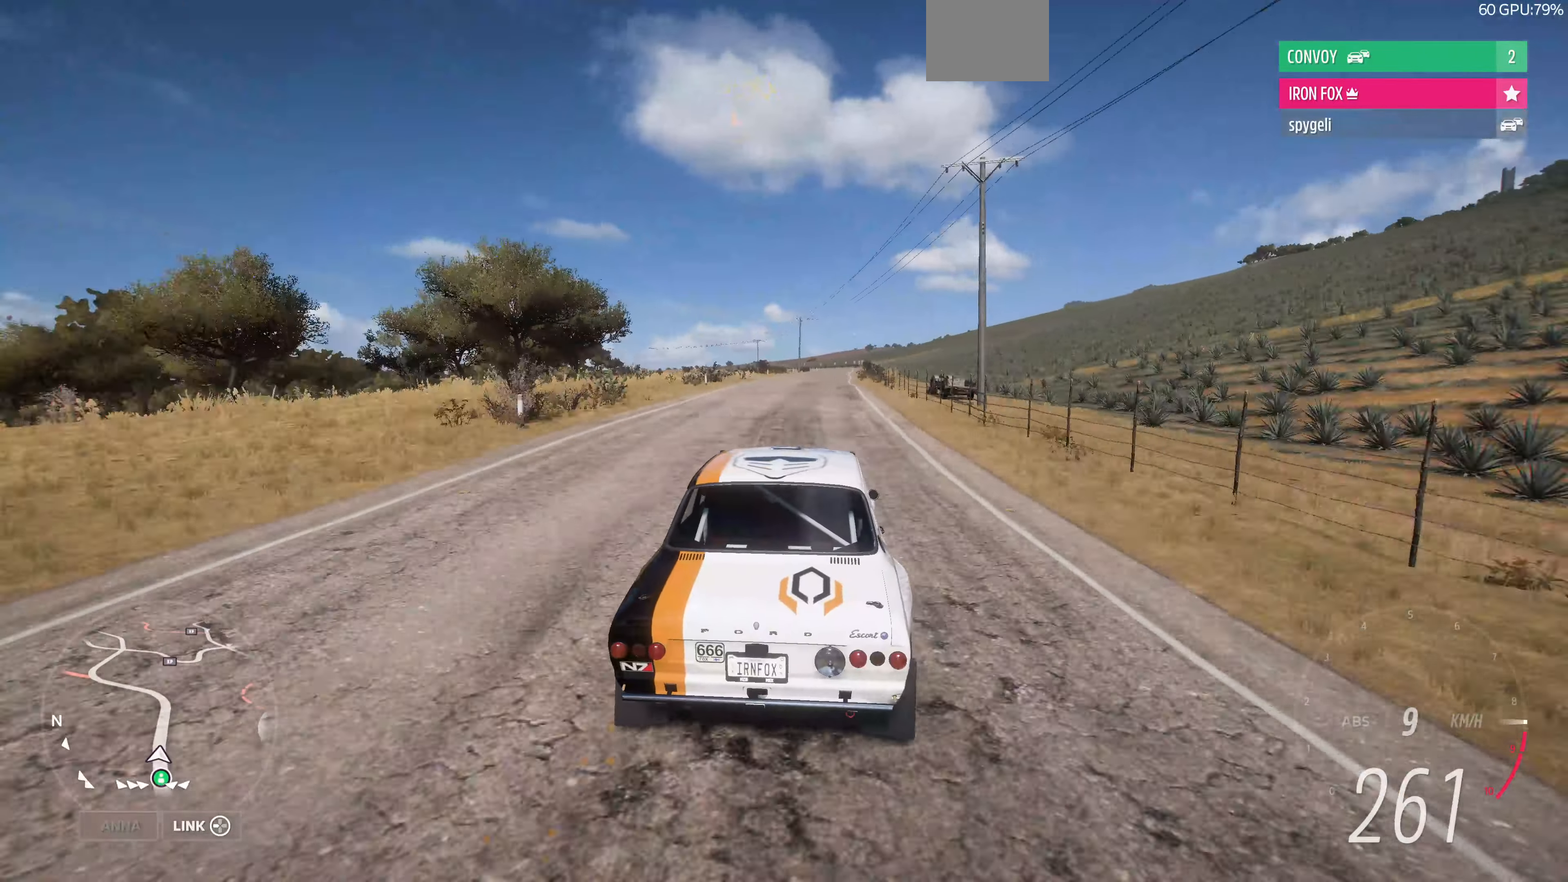
{"buttons": ["R2"], "left_stick": "up", "right_stick": "center", "events": [[100, "R2", "up"], [367, "R2", "down"]]}
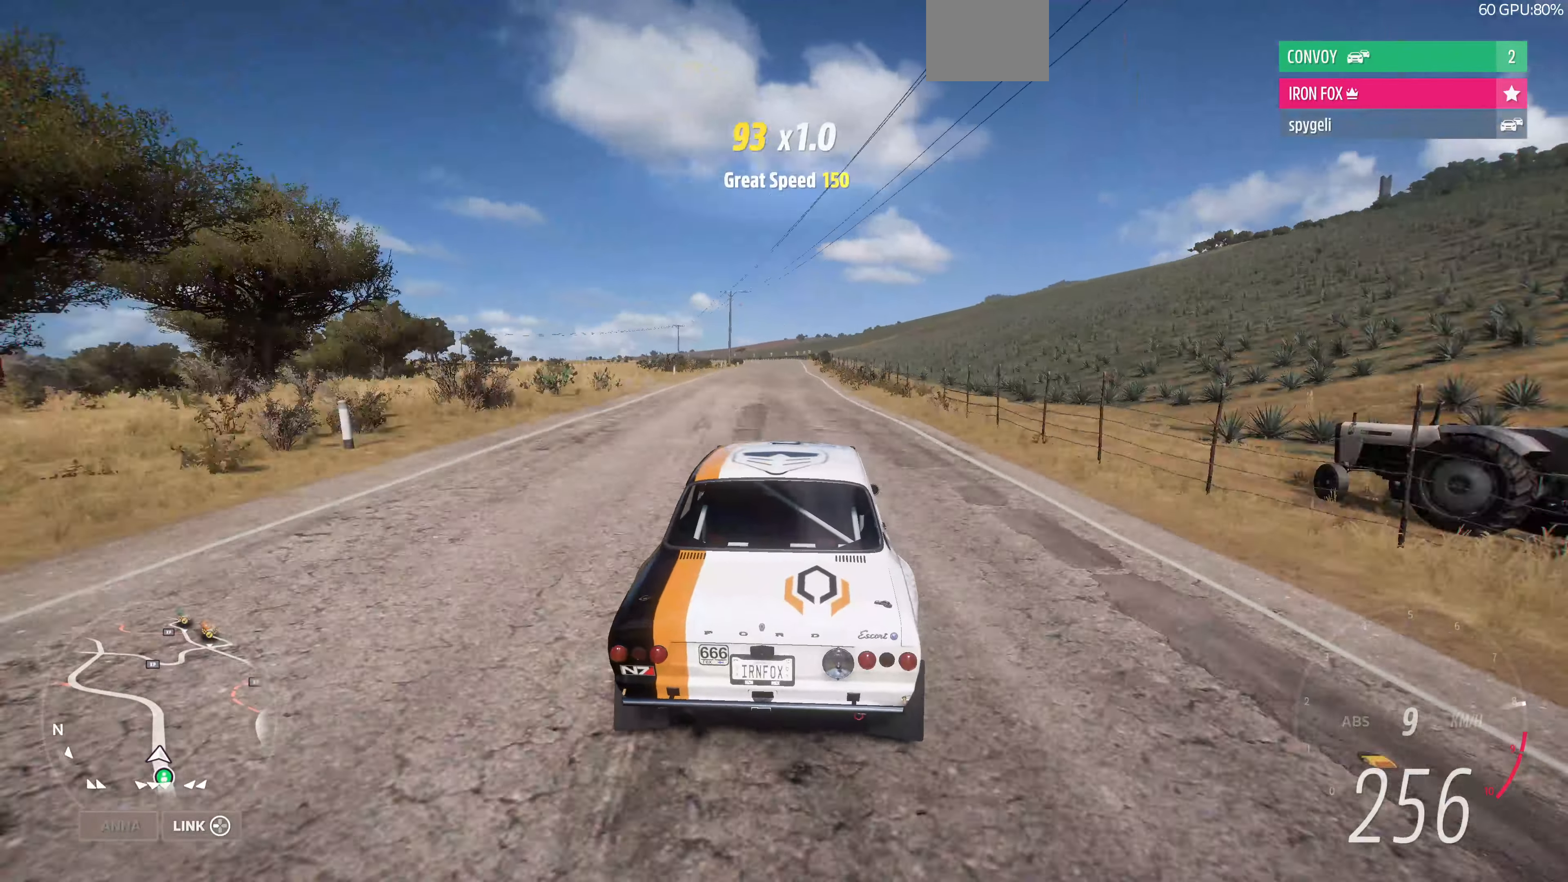
{"buttons": ["R2"], "left_stick": "center", "right_stick": "center", "events": [[367, "left_stick", "center"]]}
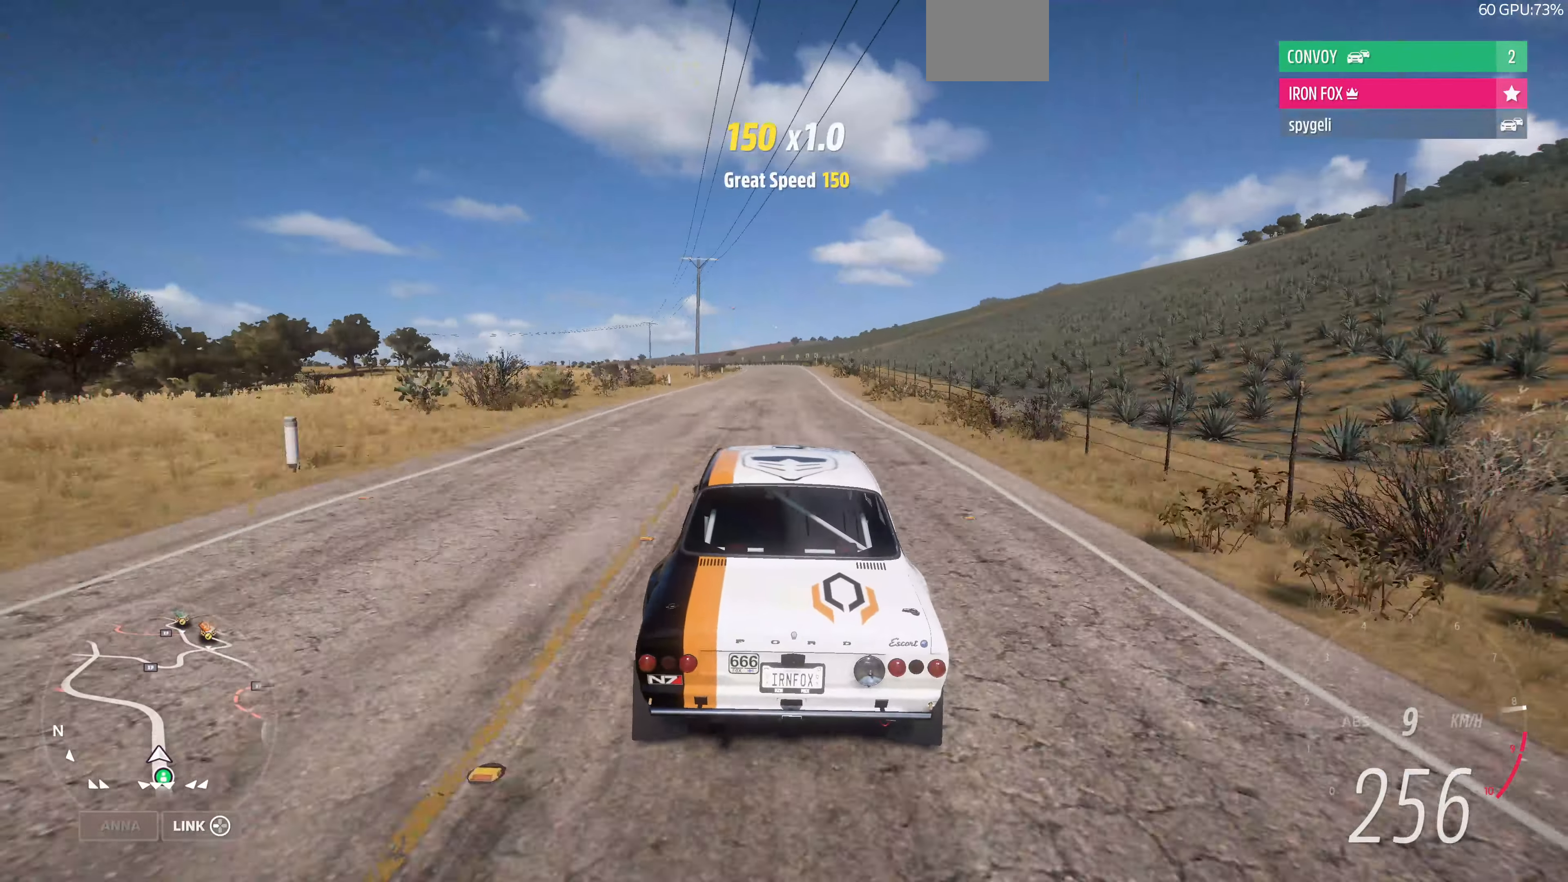
{"buttons": ["L2"], "left_stick": "up-left", "right_stick": "center", "events": [[167, "left_stick", "up"], [234, "R2", "up"], [434, "L2", "down"], [434, "left_stick", "up-left"]]}
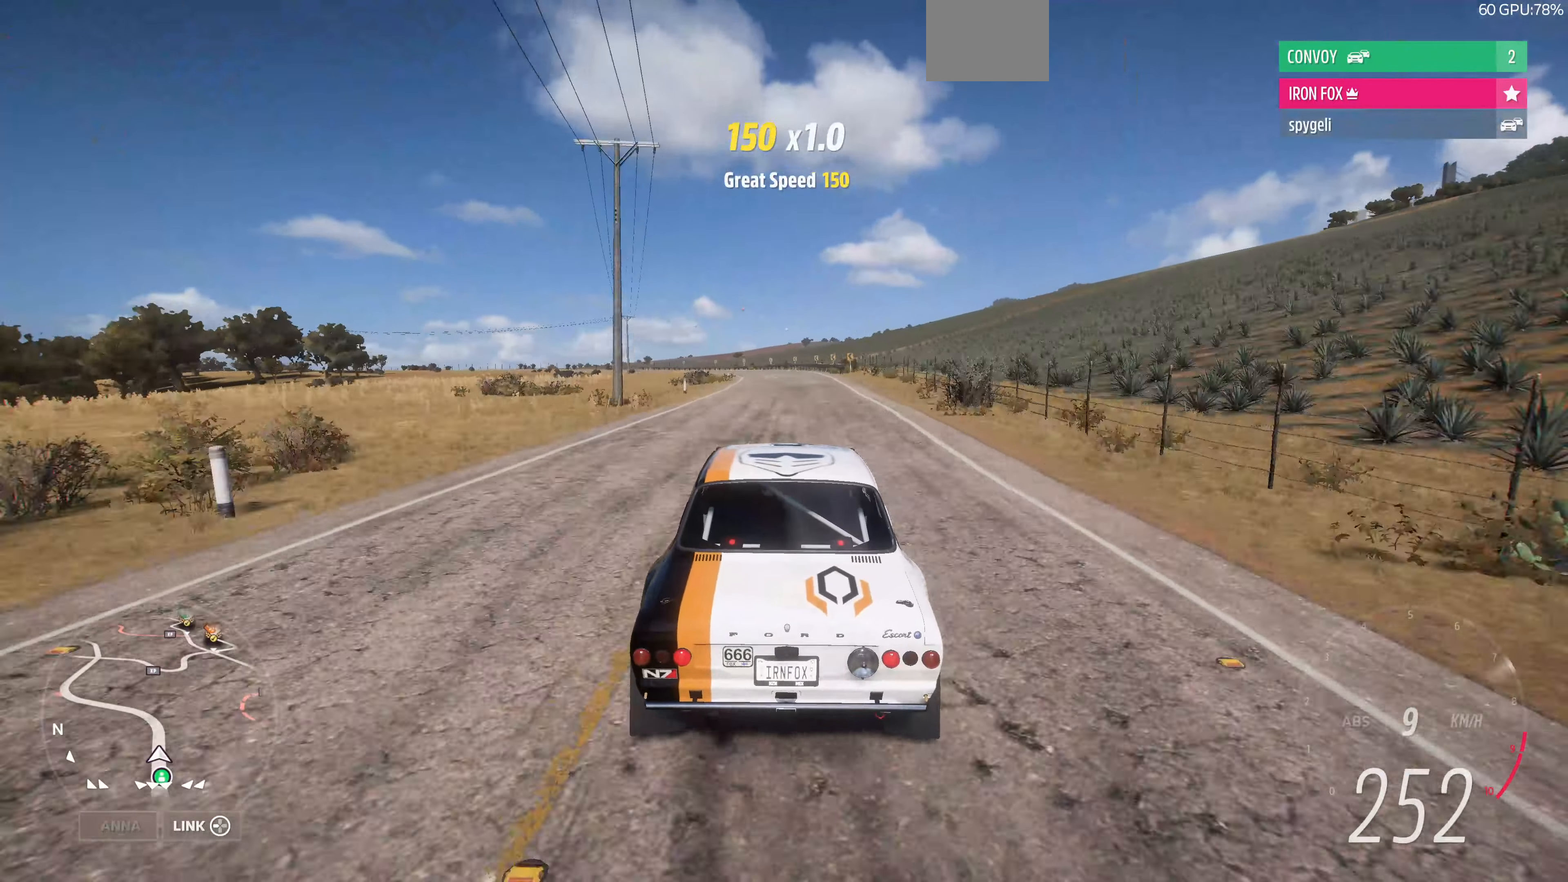
{"buttons": ["L2"], "left_stick": "down", "right_stick": "center", "events": [[200, "left_stick", "down-left"], [334, "left_stick", "down"]]}